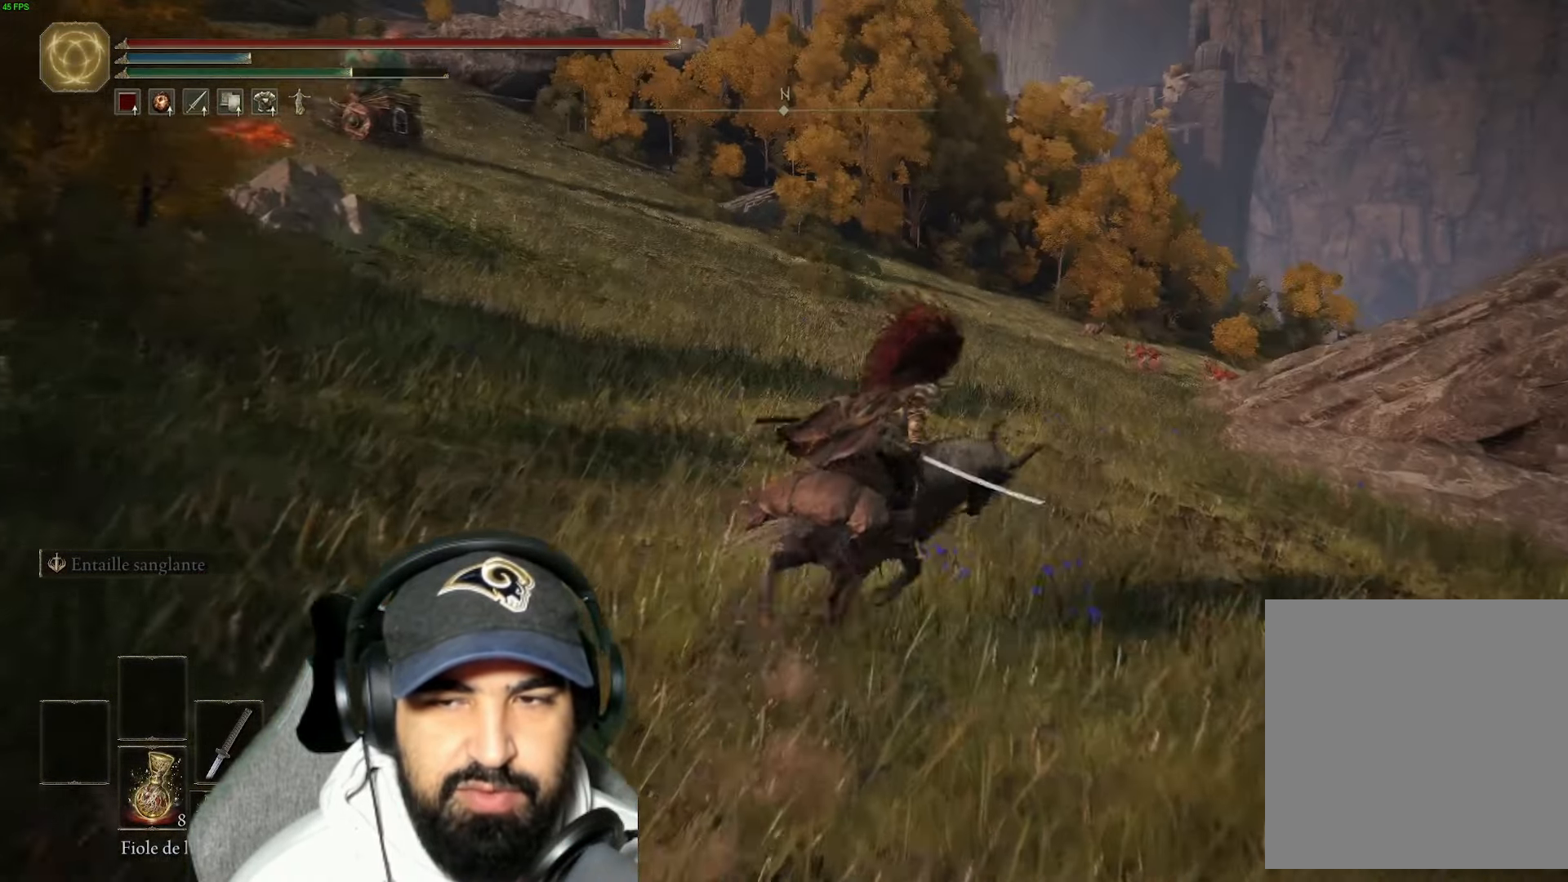
Gameplay with a controller (Xbox layout); each line is a JSON object with the inputs held at the frame after it. "events" lists button and stick changes between this image and that frame as [ms after this image, input, new state], when the widget could be followed in between.
{"buttons": [], "left_stick": "up-right", "right_stick": "center", "events": [[83, "B", "up"], [200, "B", "down"], [283, "B", "up"], [383, "B", "down"], [483, "B", "up"]]}
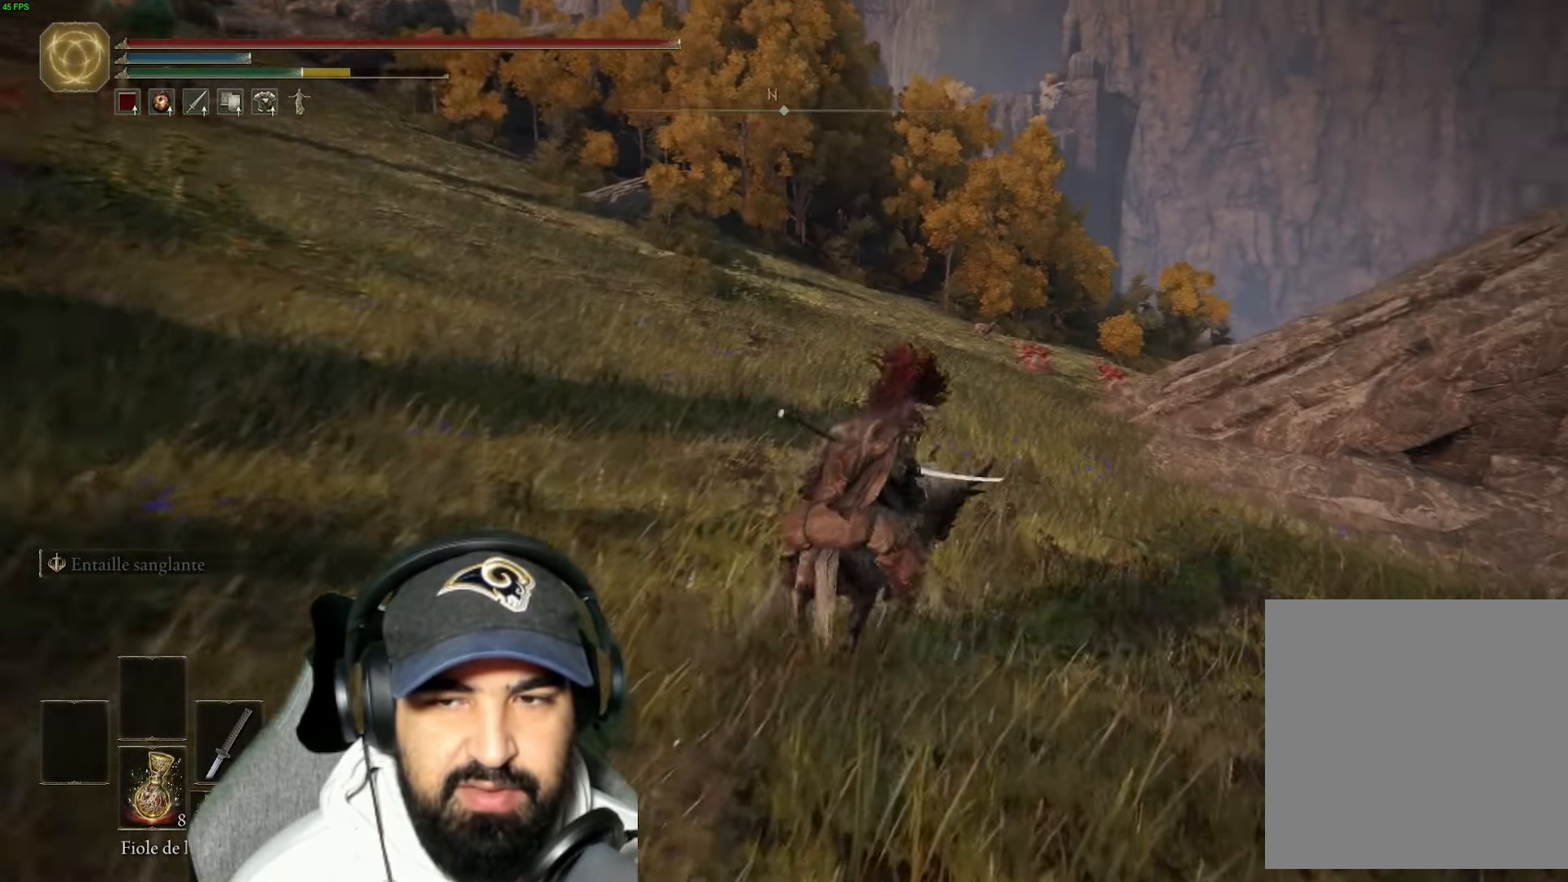
{"buttons": [], "left_stick": "up-right", "right_stick": "right", "events": [[83, "B", "down"], [183, "B", "up"], [500, "right_stick", "right"]]}
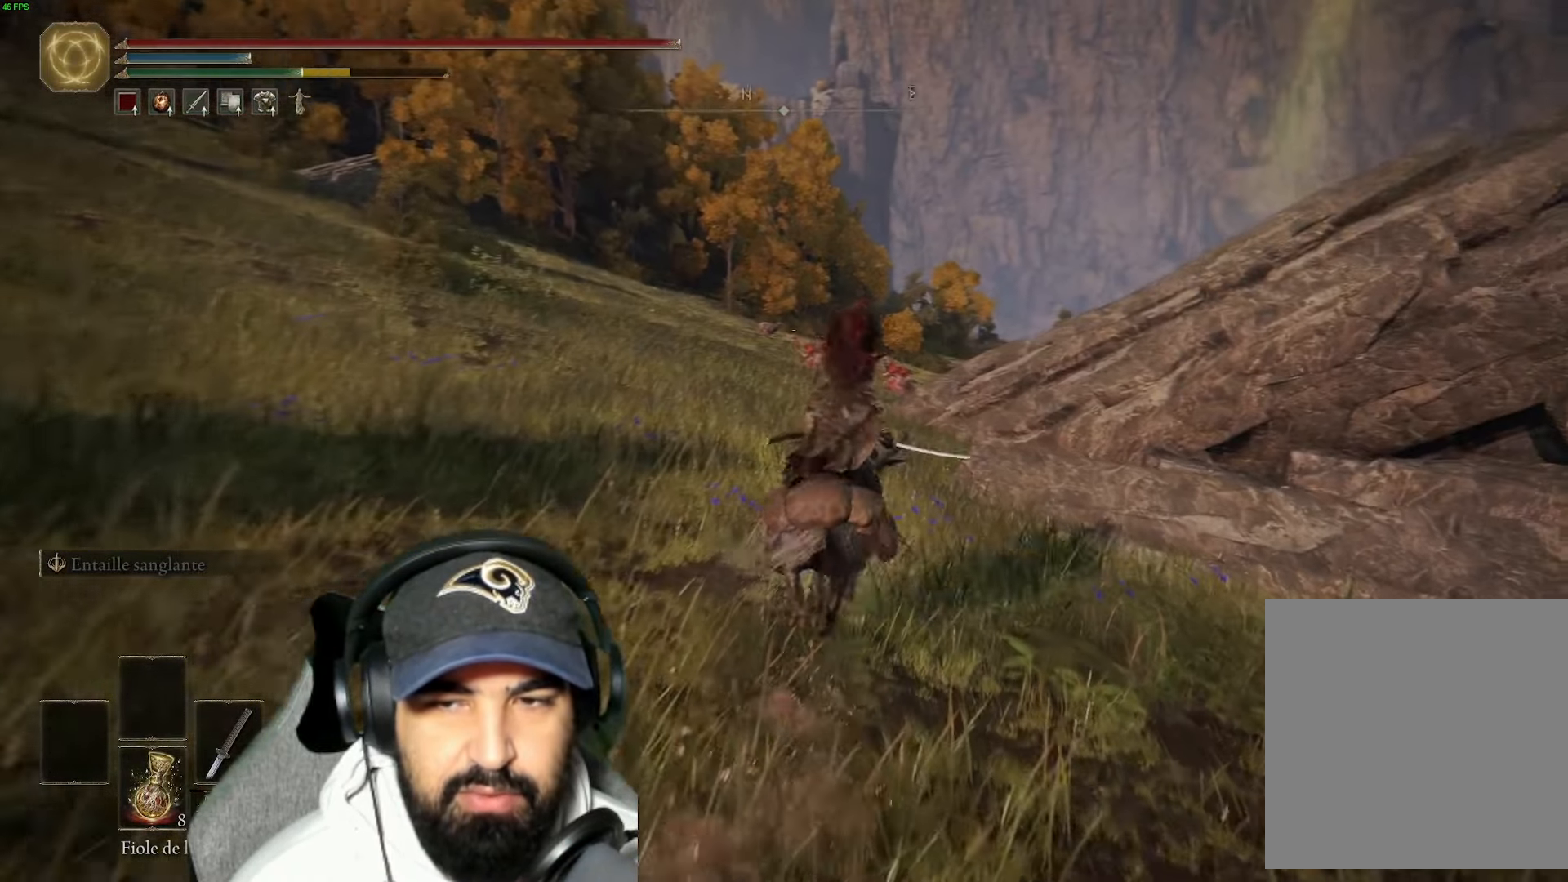
{"buttons": [], "left_stick": "up", "right_stick": "center", "events": [[16, "left_stick", "up"], [16, "right_stick", "down-right"], [250, "right_stick", "center"]]}
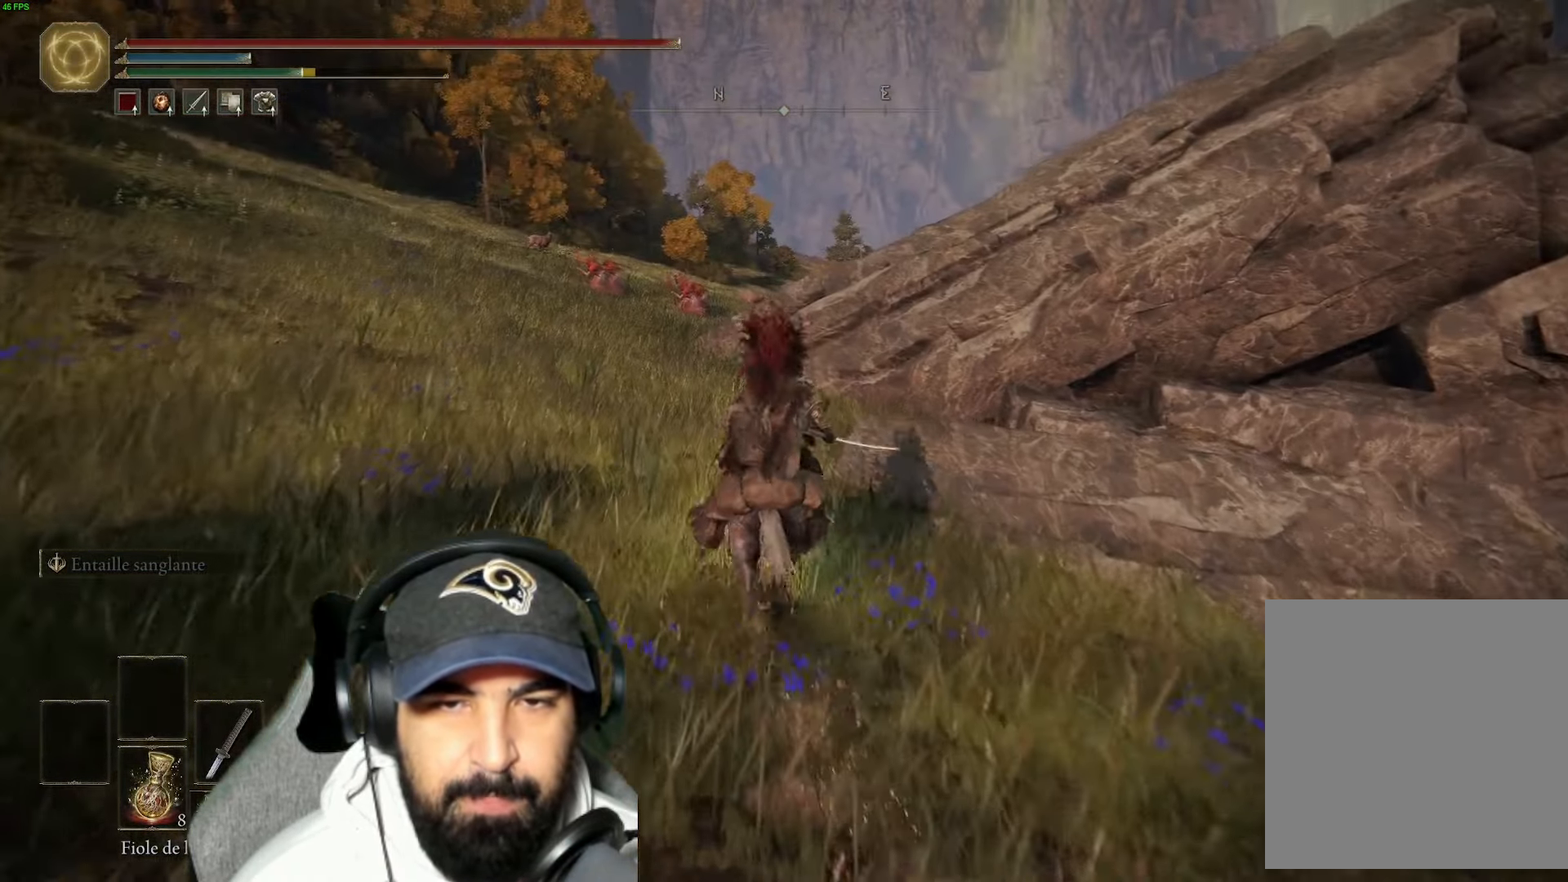
{"buttons": [], "left_stick": "up", "right_stick": "center", "events": []}
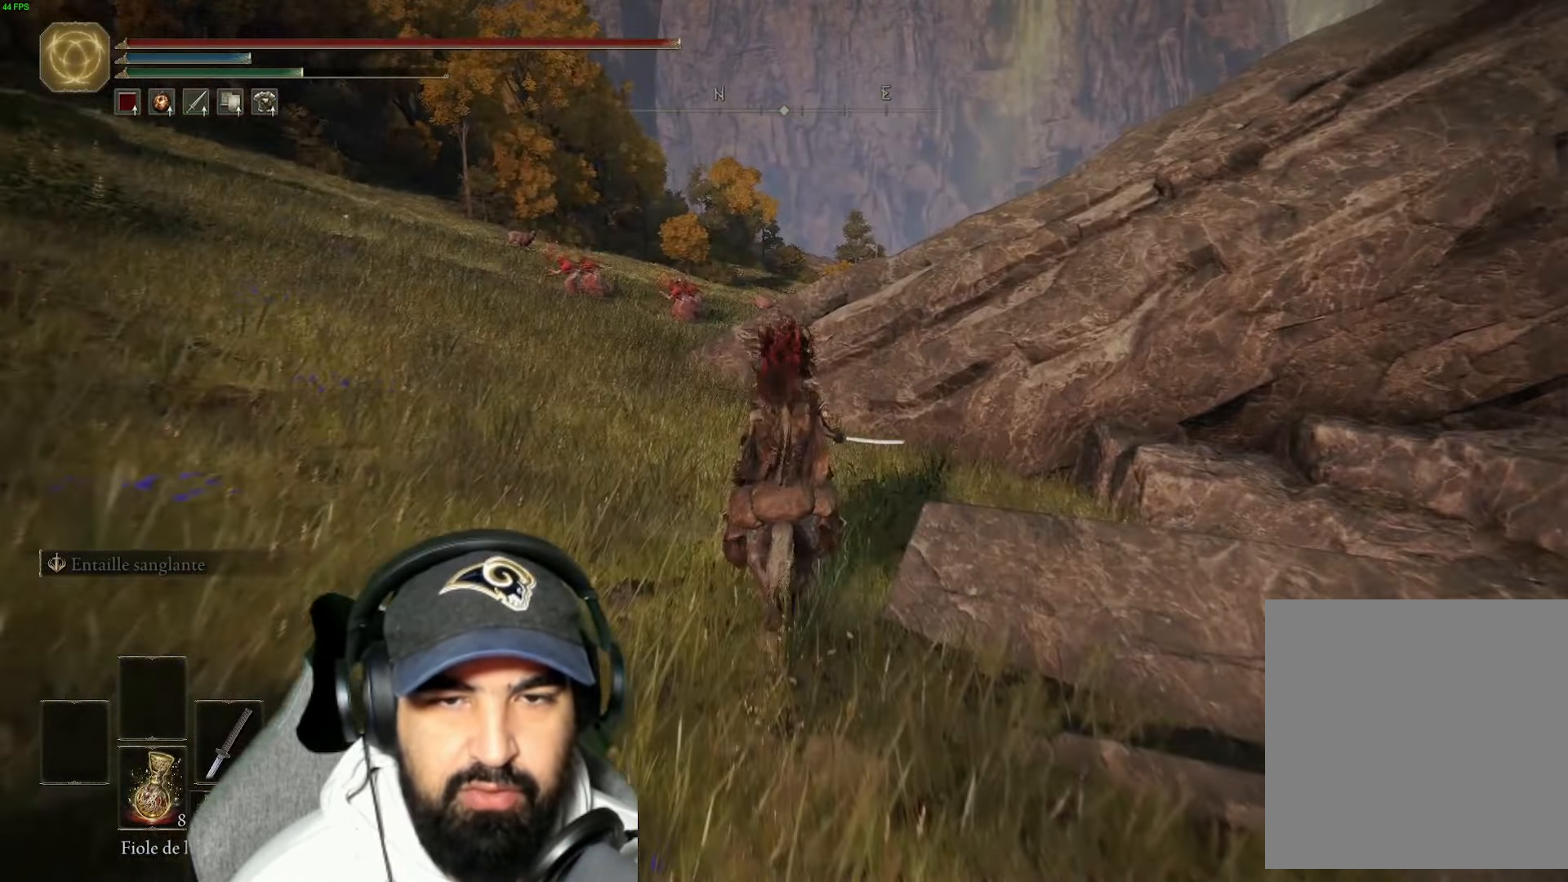
{"buttons": [], "left_stick": "up", "right_stick": "center", "events": [[50, "right_stick", "down-right"], [333, "right_stick", "center"]]}
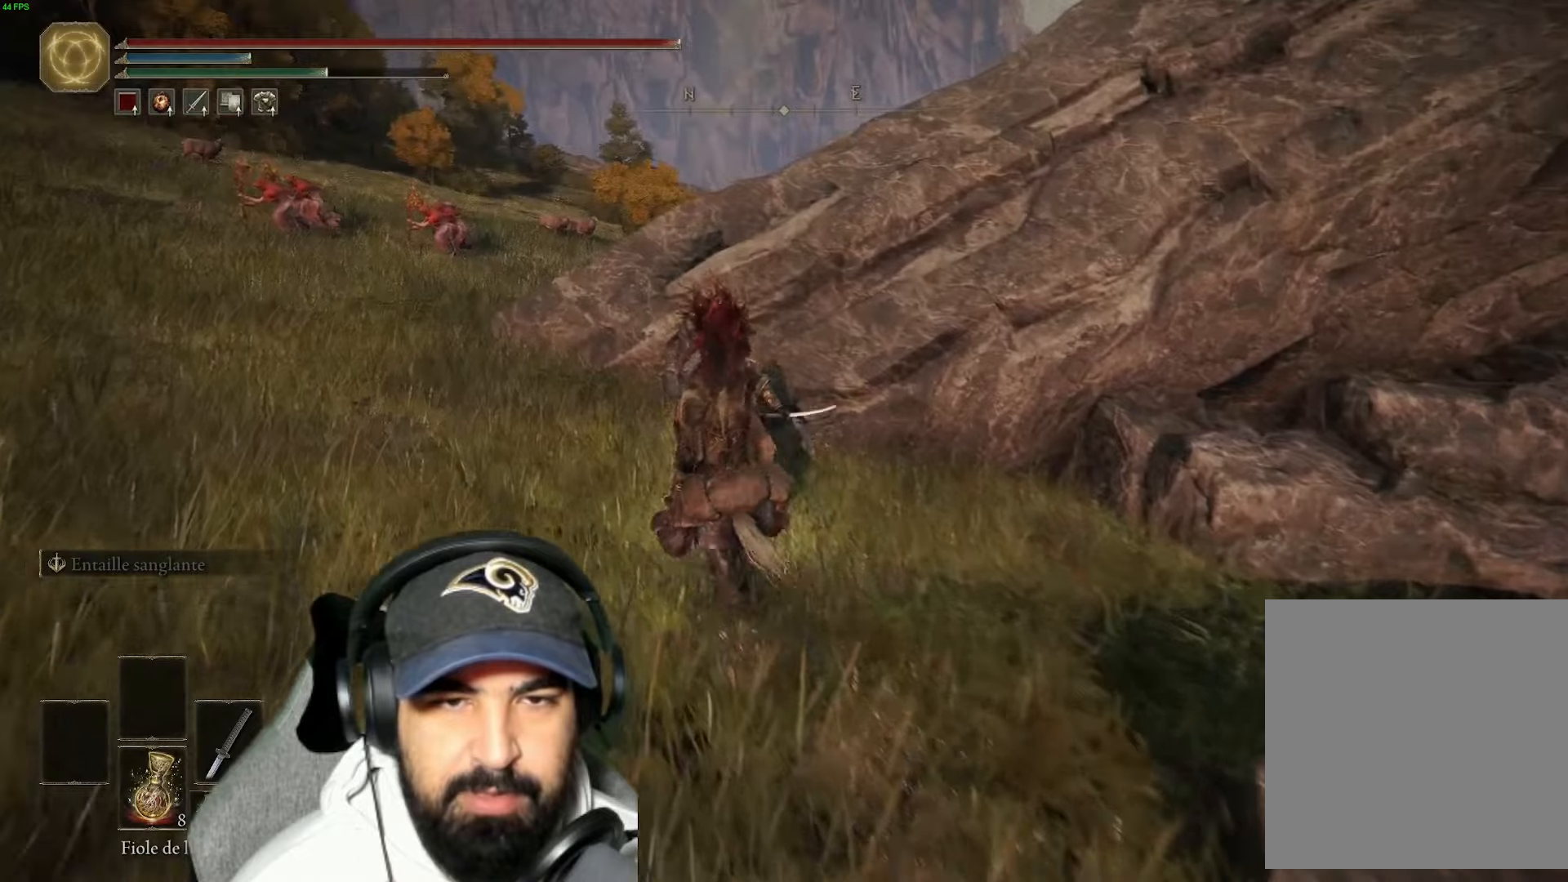
{"buttons": ["A"], "left_stick": "up", "right_stick": "center", "events": [[183, "A", "down"], [300, "A", "up"], [417, "A", "down"]]}
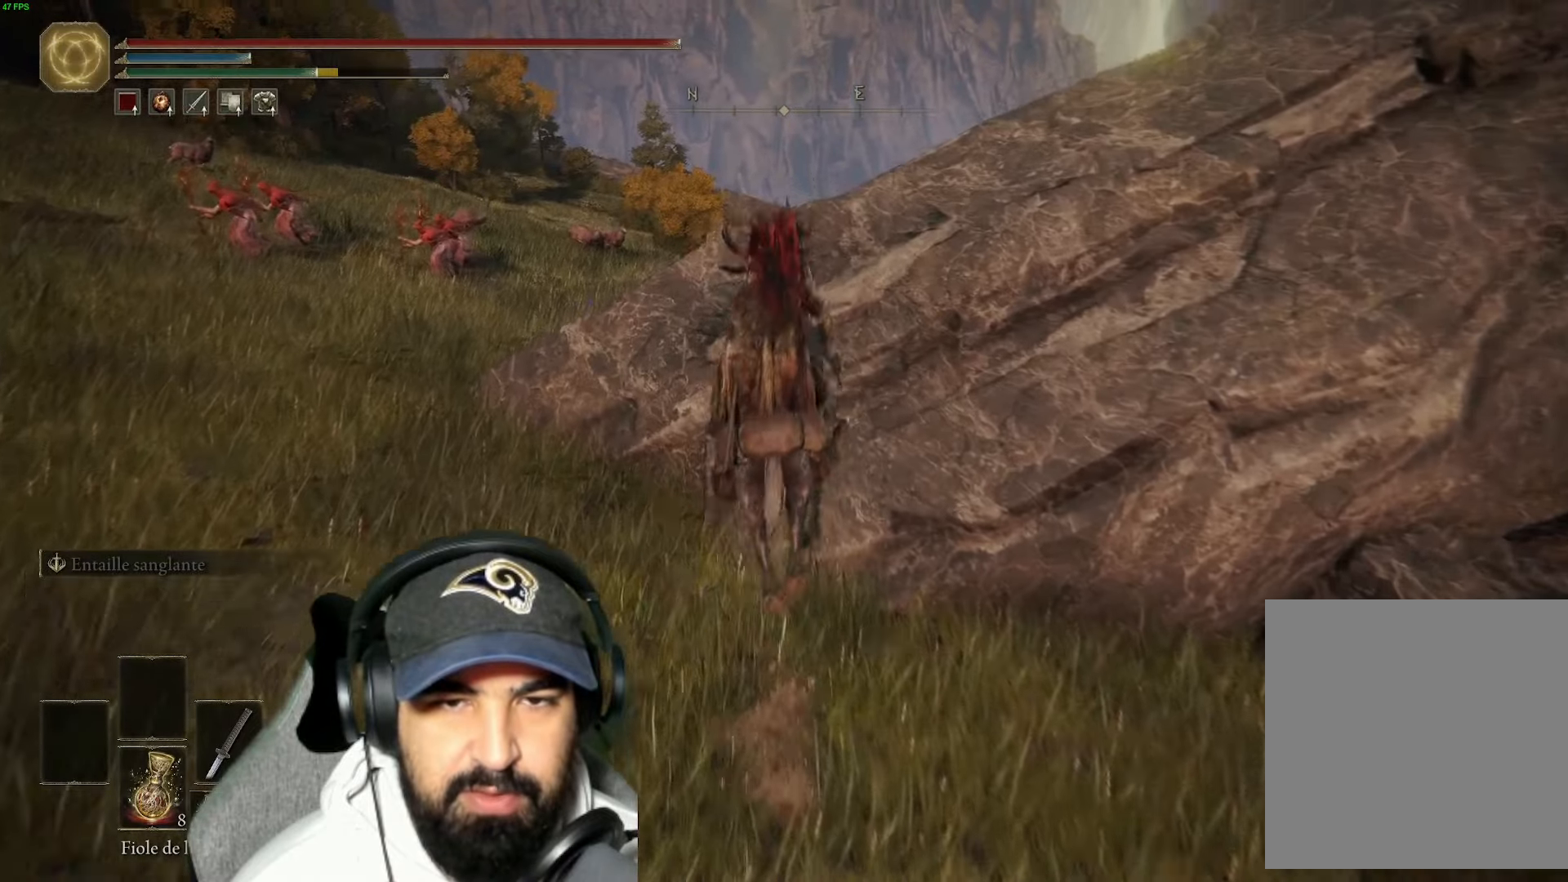
{"buttons": [], "left_stick": "up", "right_stick": "down-right", "events": [[50, "A", "up"], [317, "right_stick", "down-right"]]}
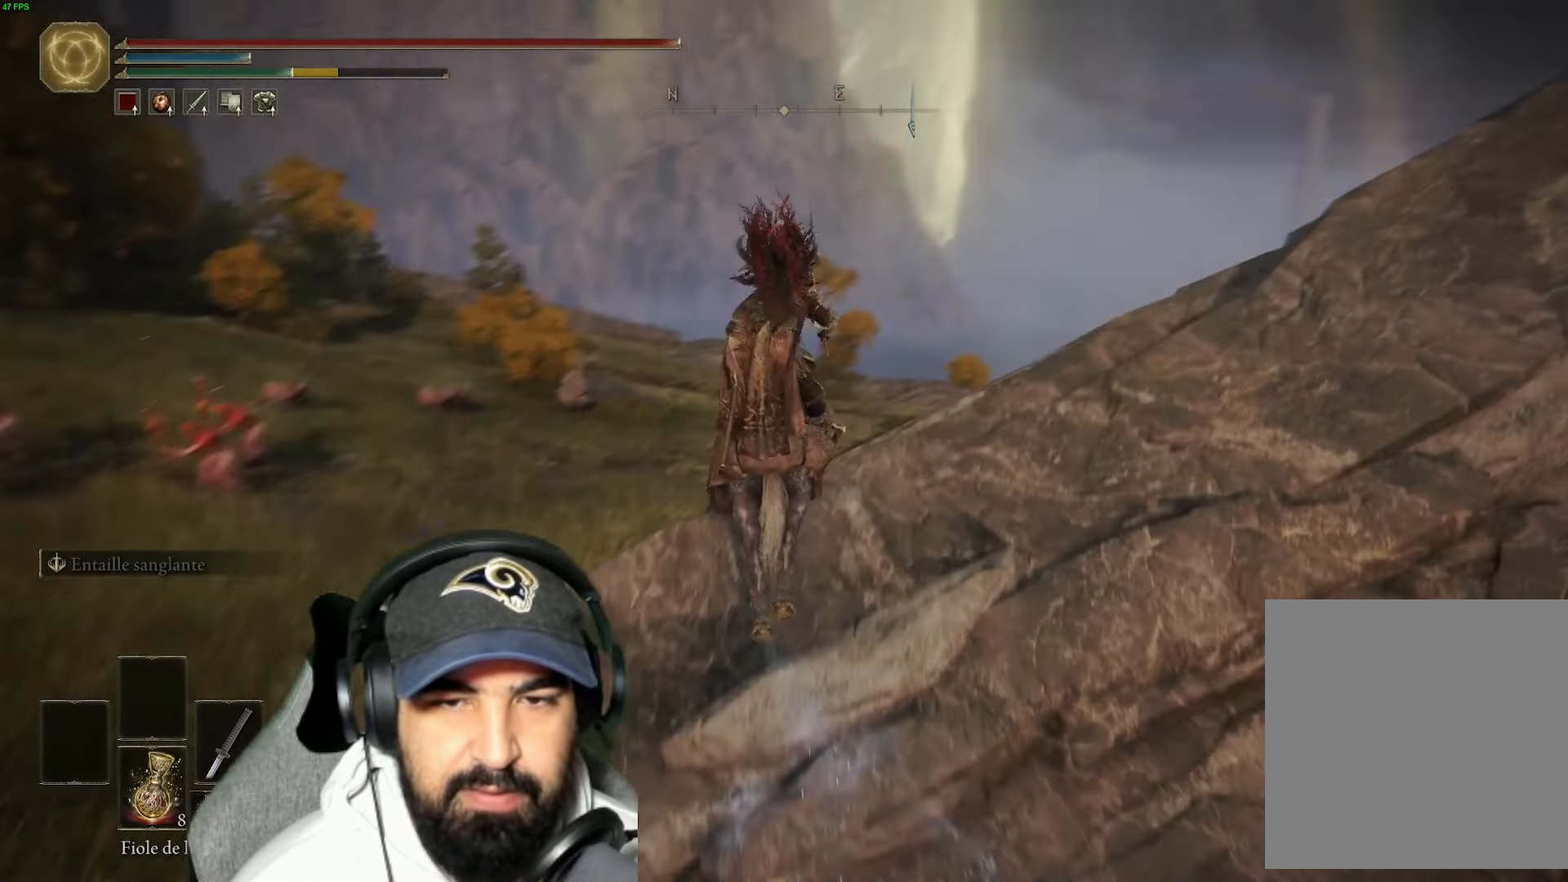
{"buttons": ["B"], "left_stick": "up", "right_stick": "center", "events": [[83, "right_stick", "center"], [233, "B", "down"], [333, "B", "up"], [417, "B", "down"]]}
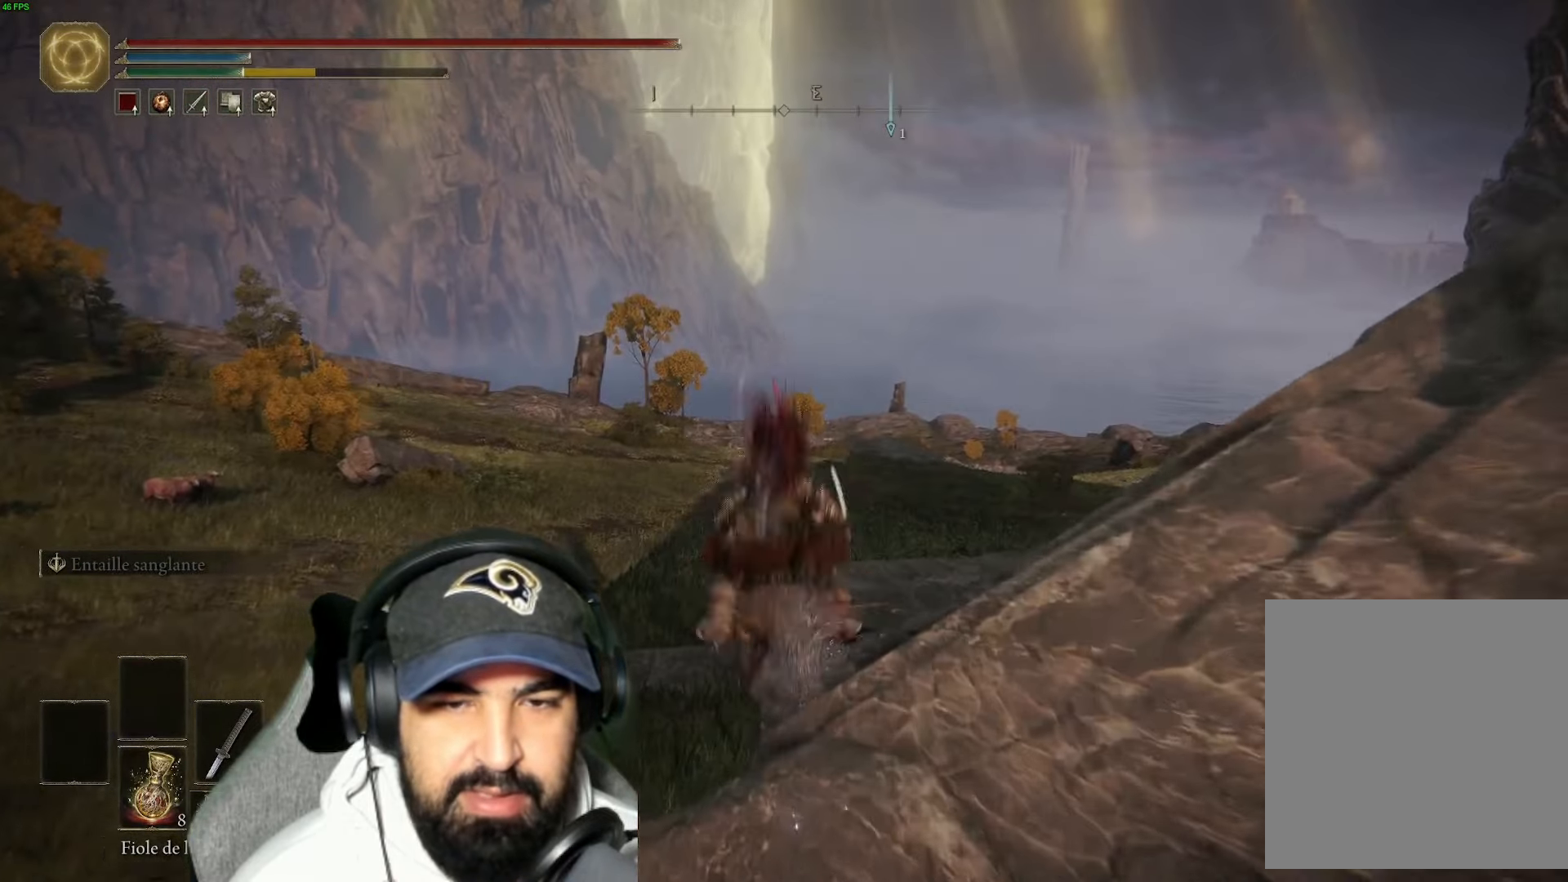
{"buttons": [], "left_stick": "up", "right_stick": "center", "events": [[50, "B", "up"], [300, "right_stick", "down-right"], [417, "right_stick", "center"]]}
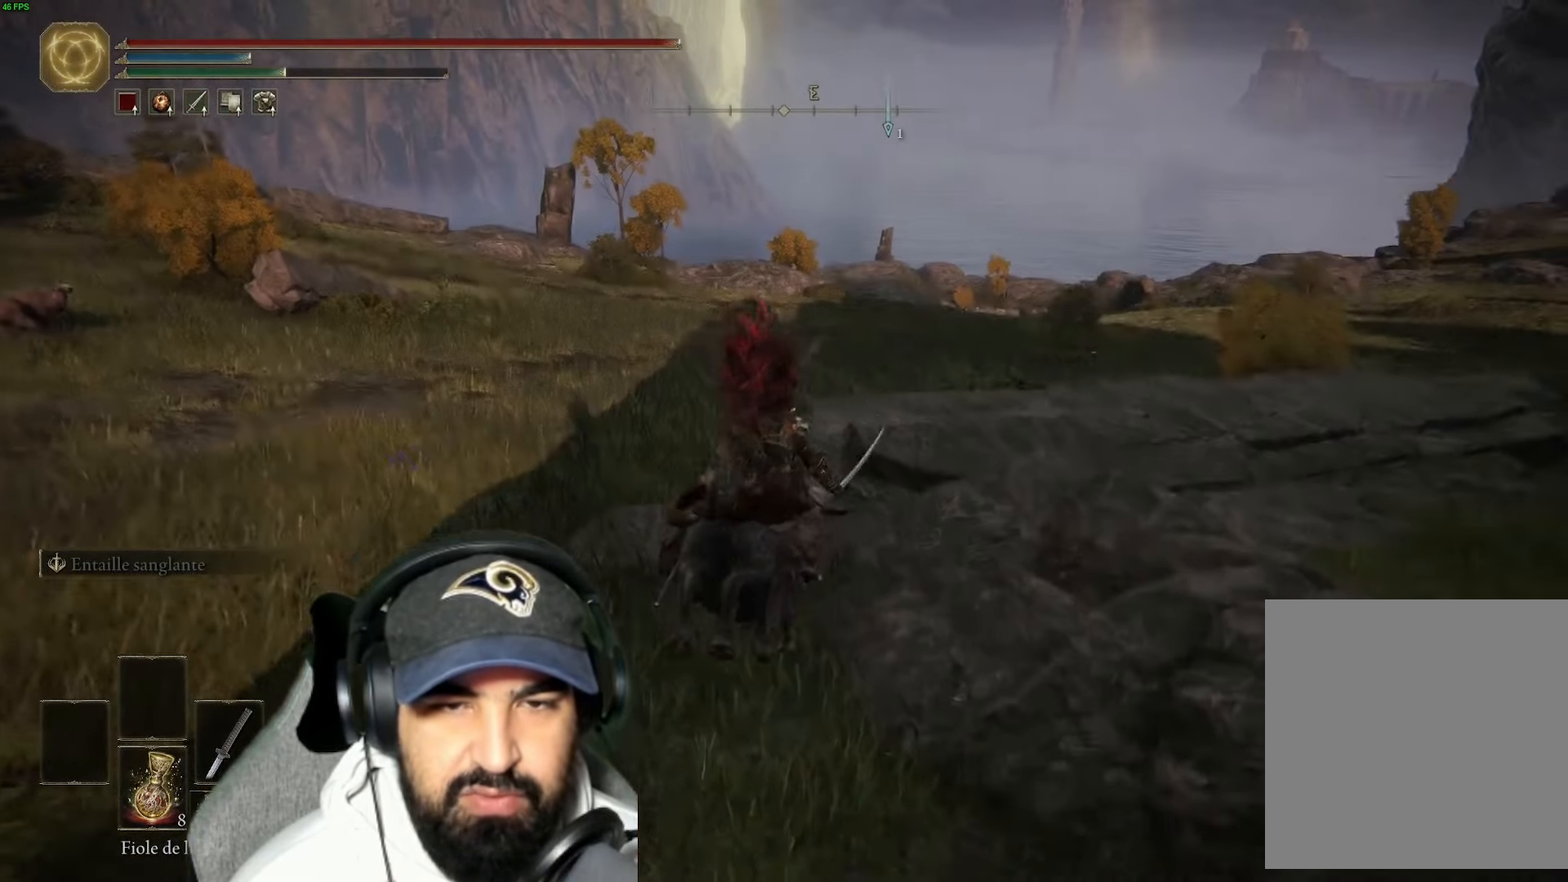
{"buttons": ["B"], "left_stick": "up", "right_stick": "center", "events": [[50, "B", "down"], [167, "B", "up"], [267, "B", "down"], [383, "B", "up"], [500, "B", "down"]]}
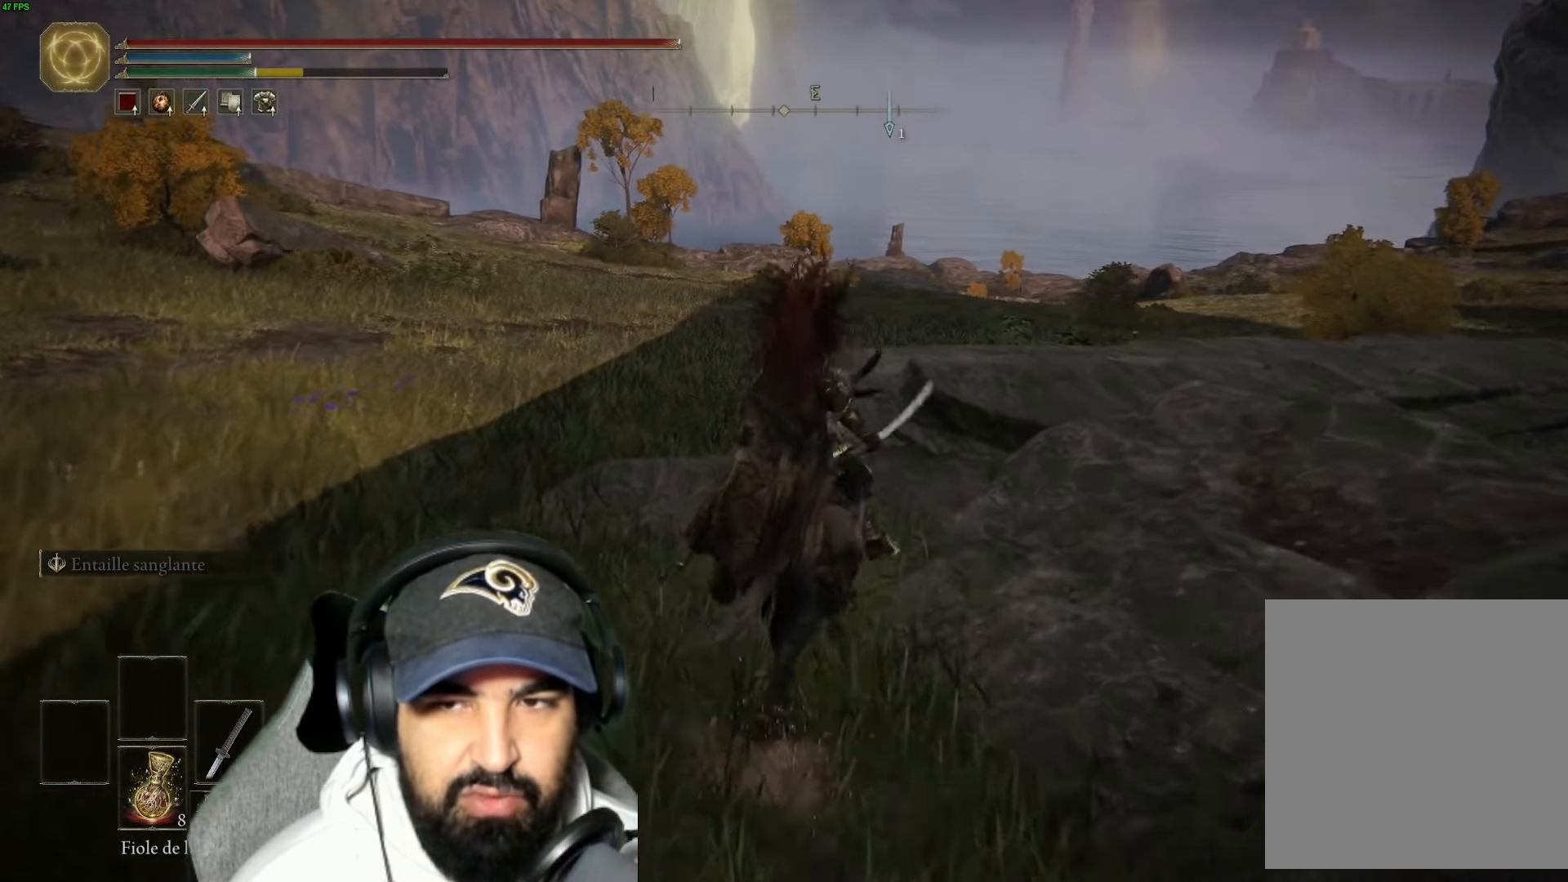
{"buttons": [], "left_stick": "up", "right_stick": "center", "events": [[133, "B", "up"], [217, "B", "down"], [333, "B", "up"]]}
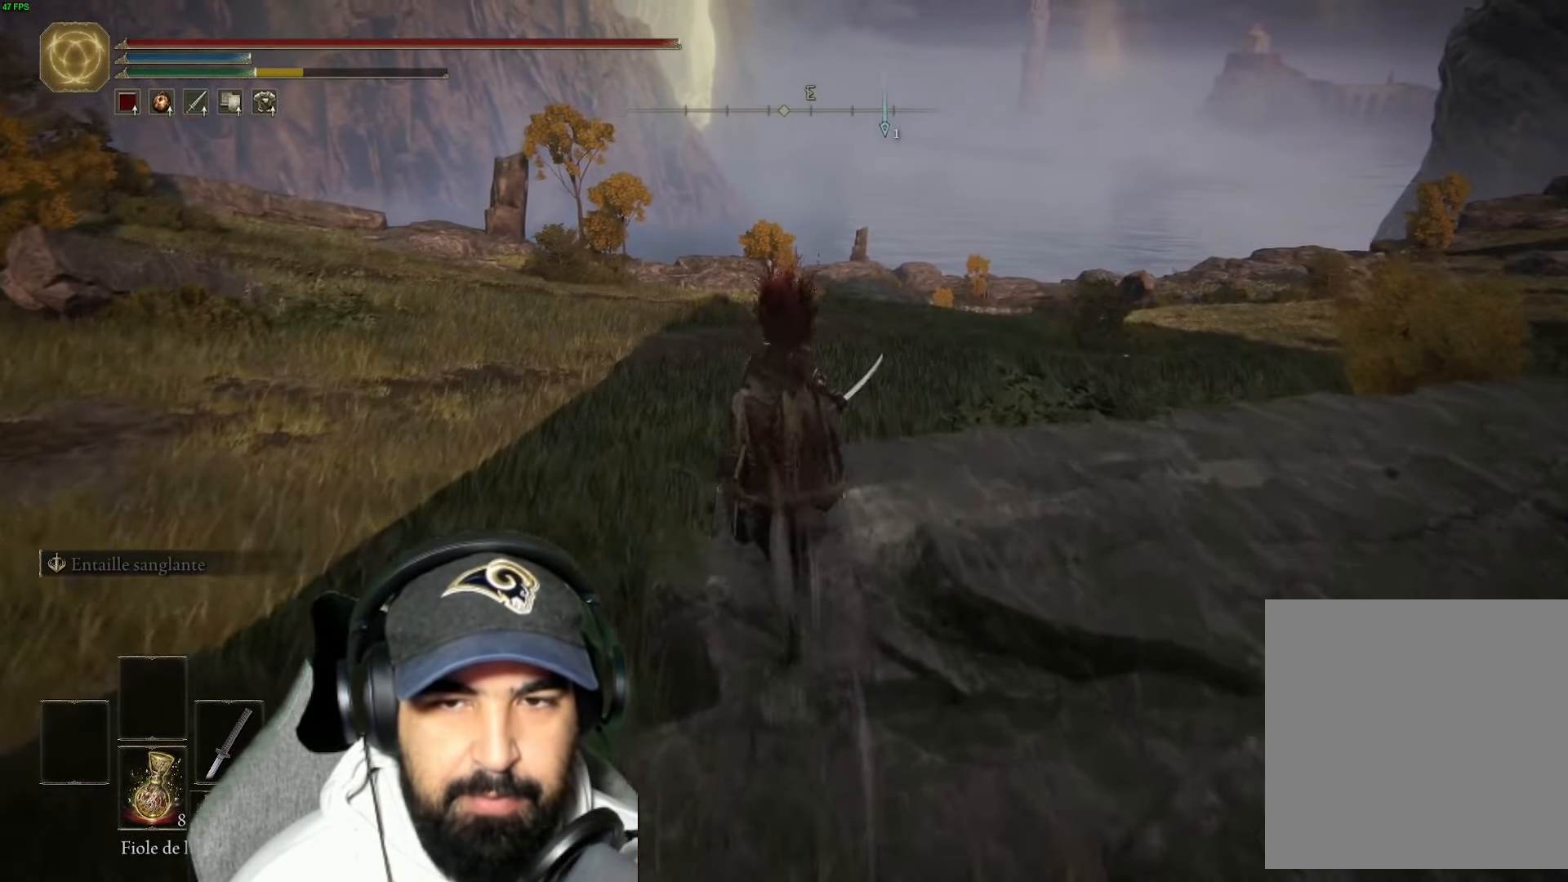
{"buttons": [], "left_stick": "up", "right_stick": "center", "events": [[267, "right_stick", "down"], [433, "right_stick", "center"]]}
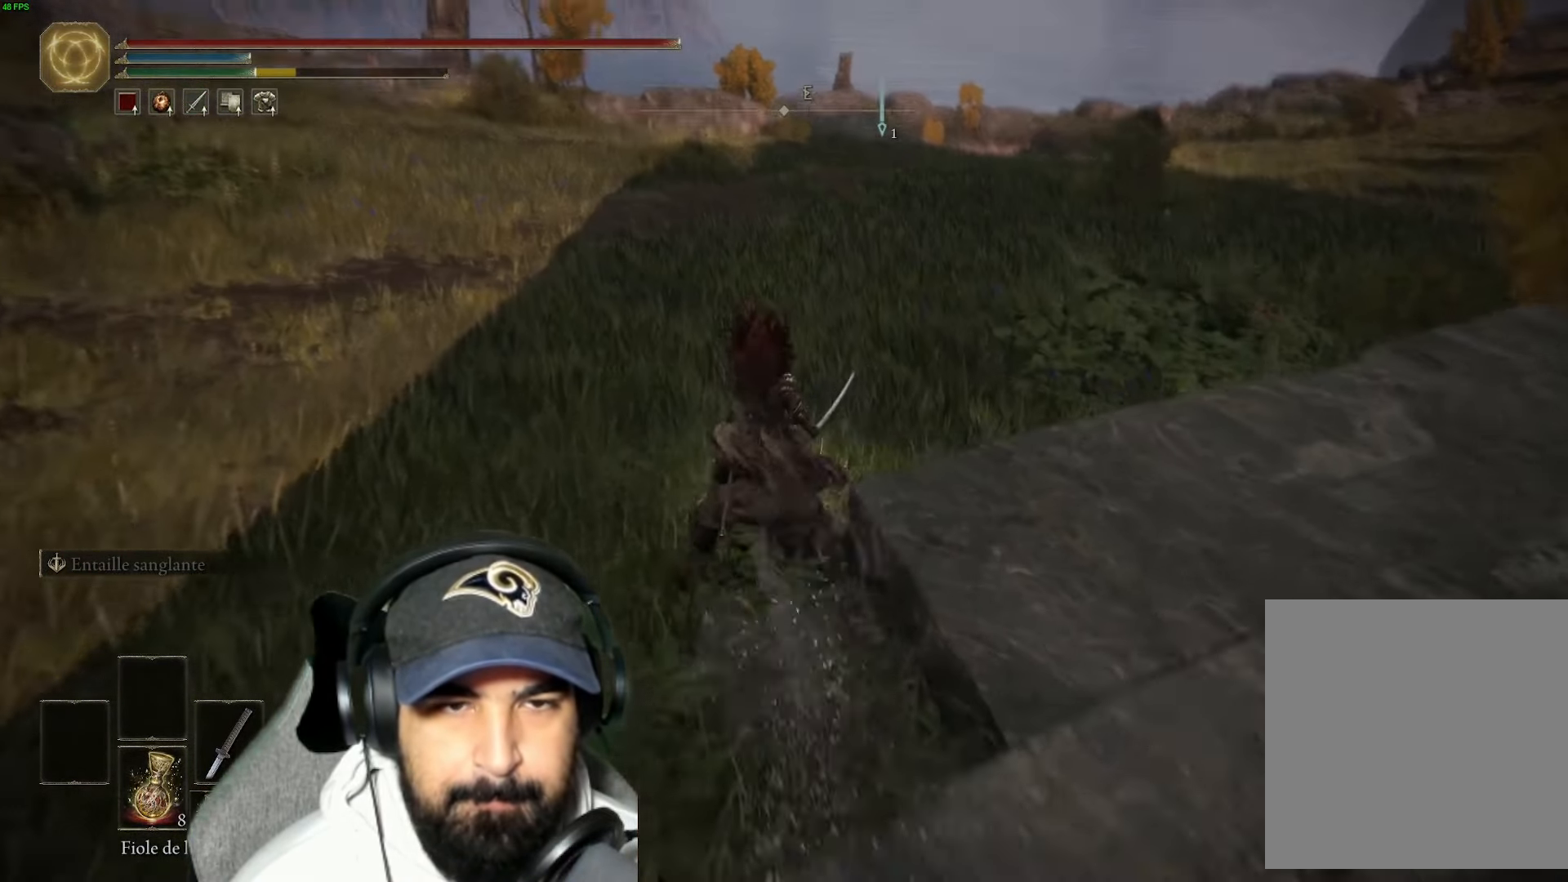
{"buttons": ["B"], "left_stick": "up", "right_stick": "center", "events": [[217, "B", "down"], [317, "B", "up"], [450, "B", "down"]]}
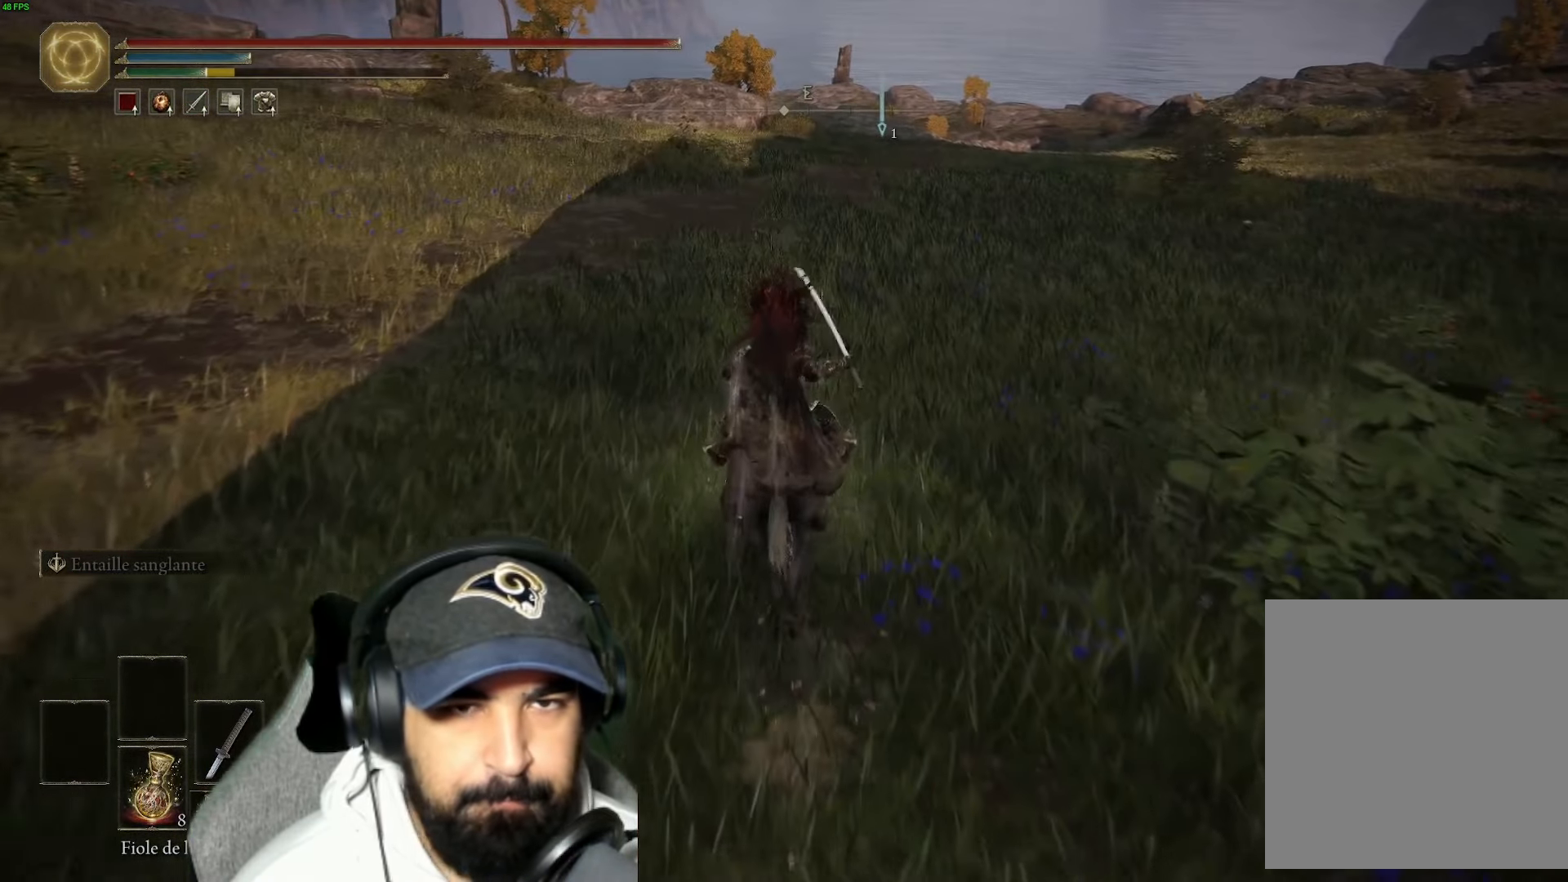
{"buttons": [], "left_stick": "up", "right_stick": "center", "events": [[67, "B", "up"], [217, "B", "down"], [350, "B", "up"]]}
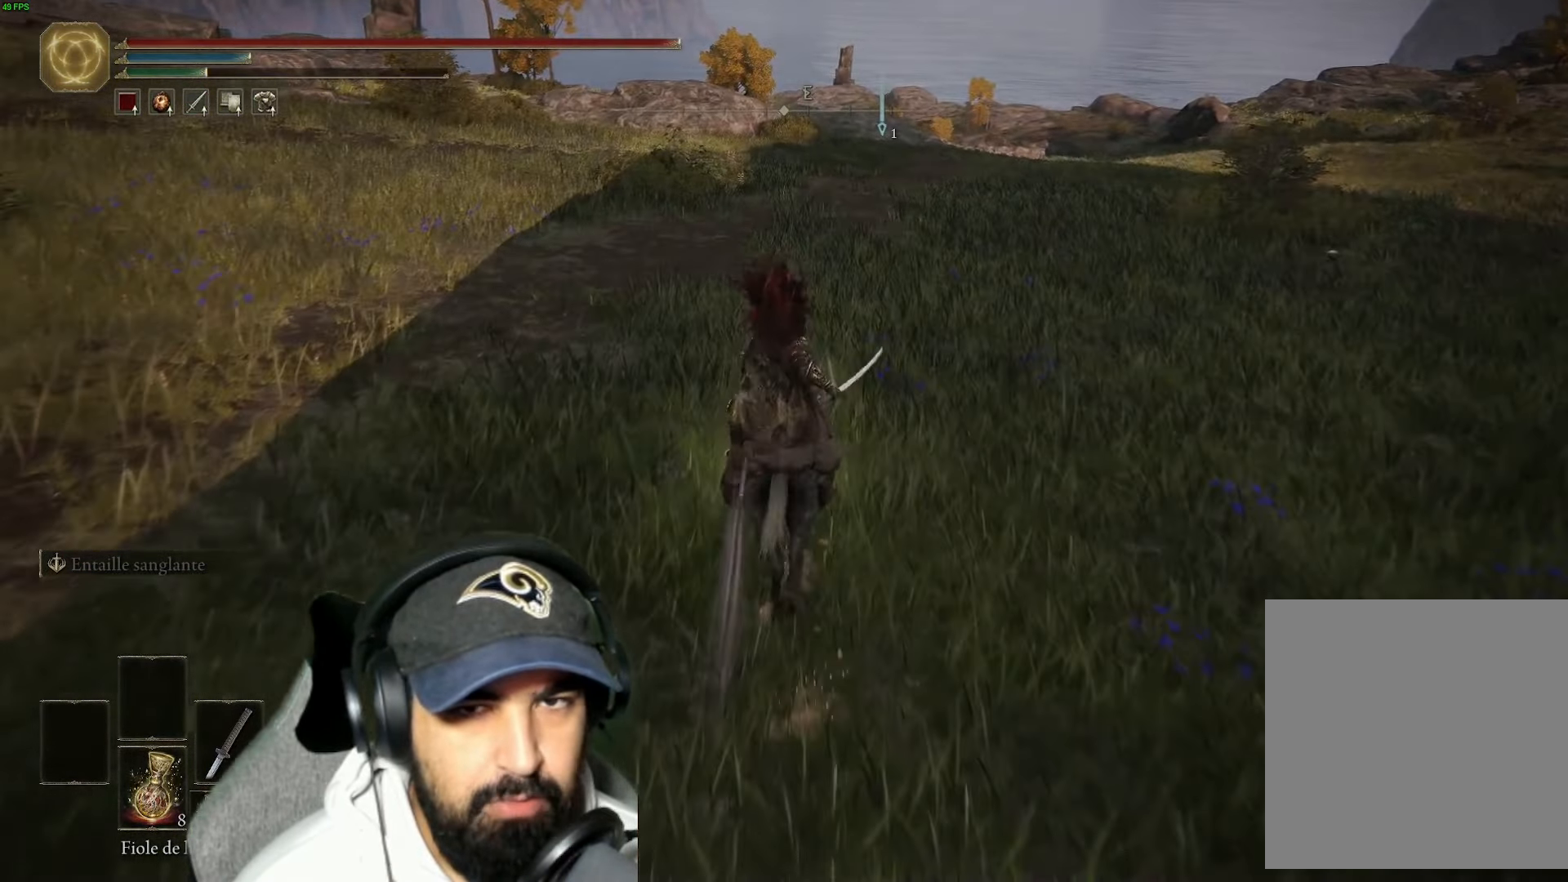
{"buttons": [], "left_stick": "up", "right_stick": "center", "events": []}
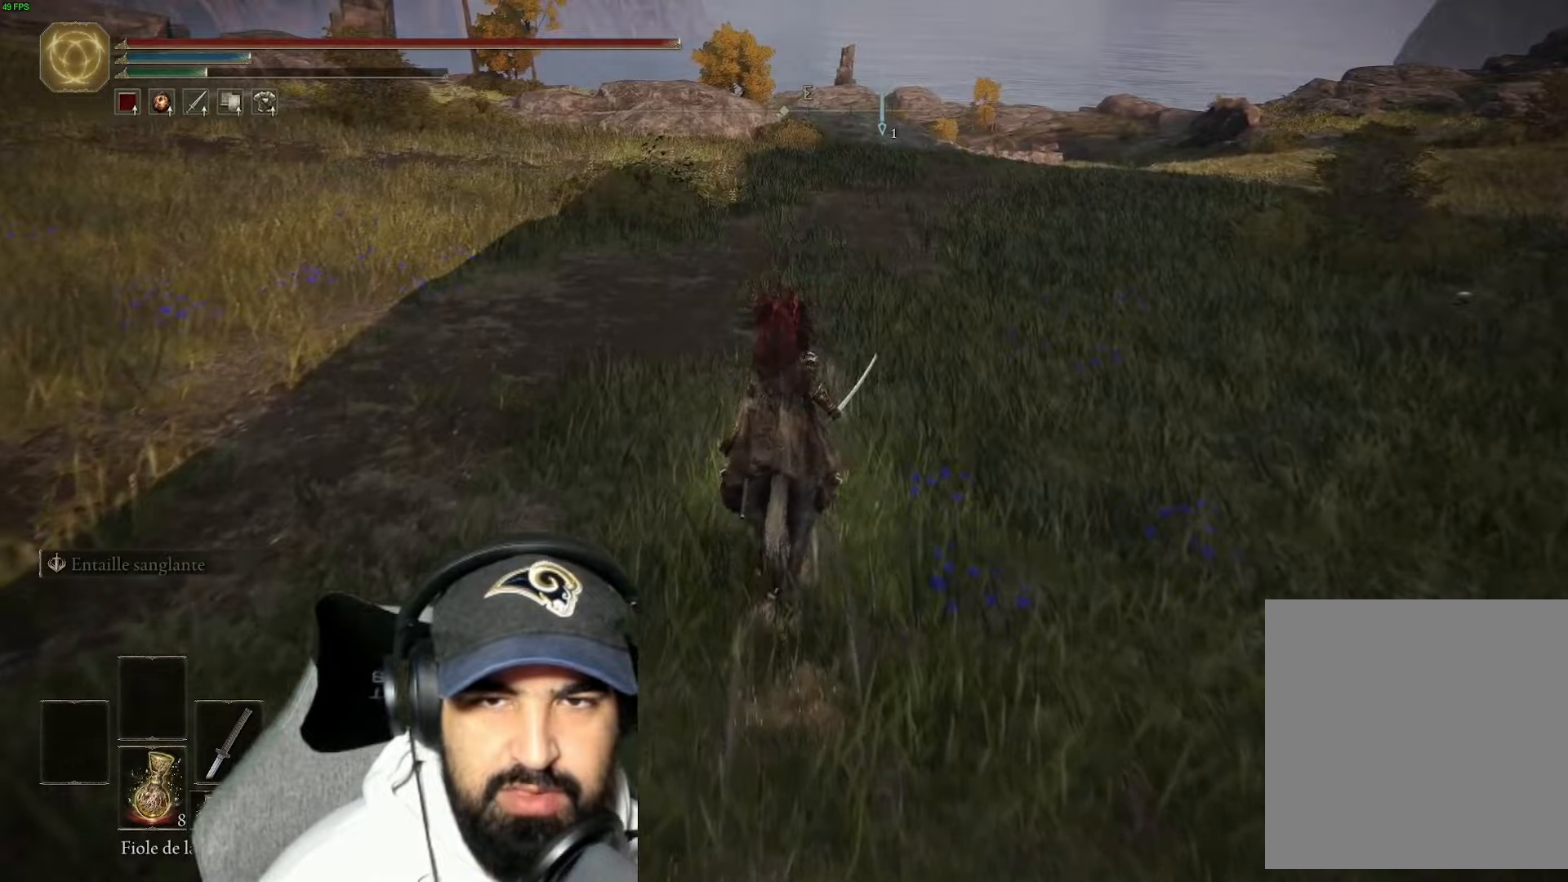
{"buttons": [], "left_stick": "up", "right_stick": "left", "events": [[434, "right_stick", "left"]]}
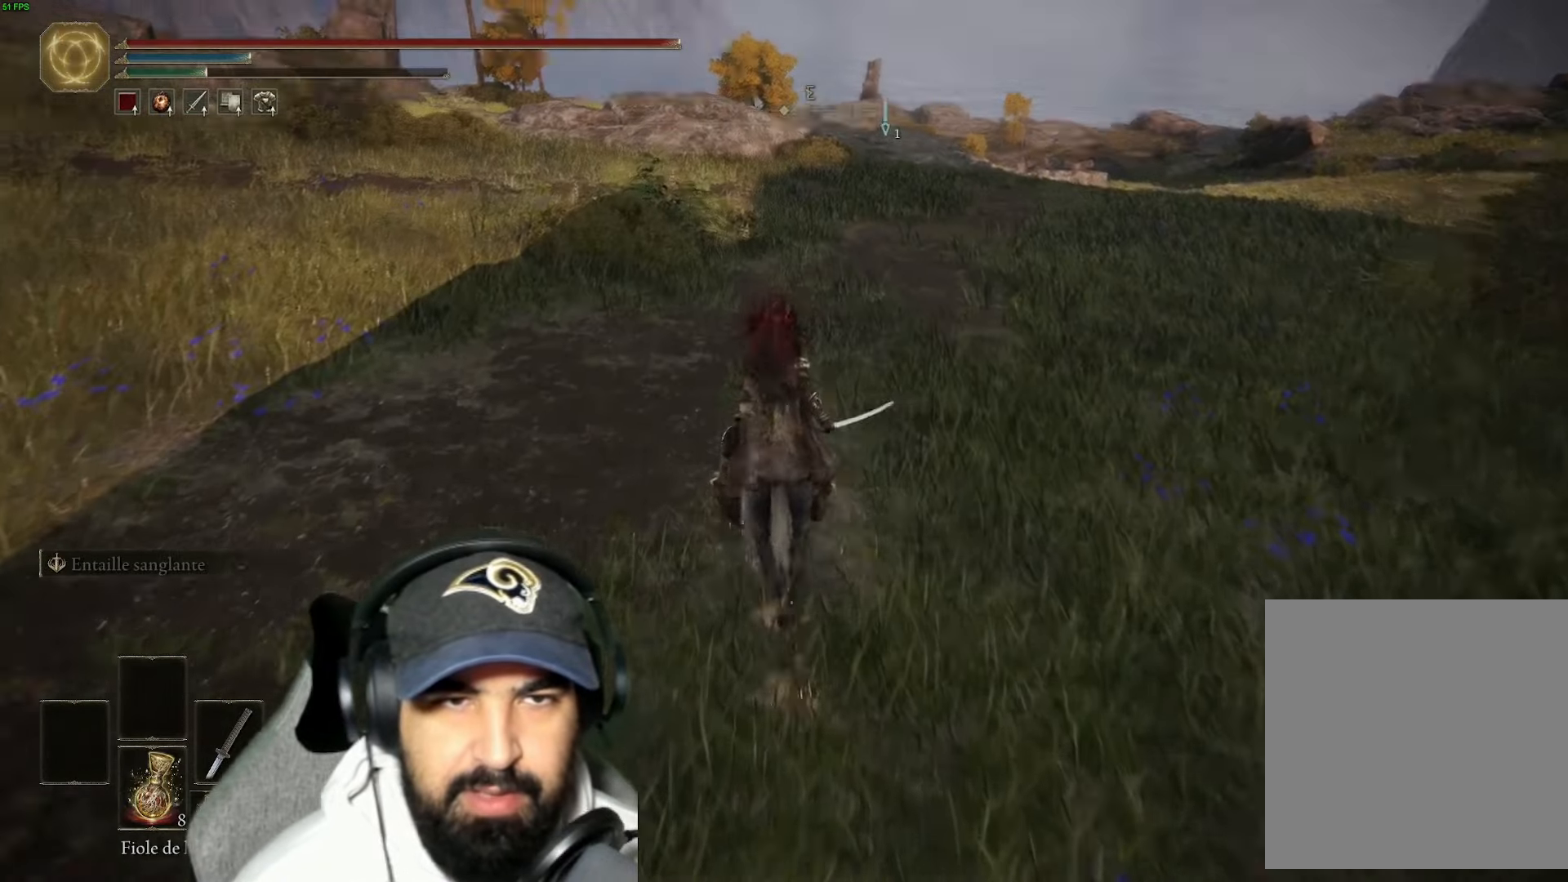
{"buttons": [], "left_stick": "up", "right_stick": "up-left", "events": [[134, "right_stick", "center"], [434, "right_stick", "up-left"]]}
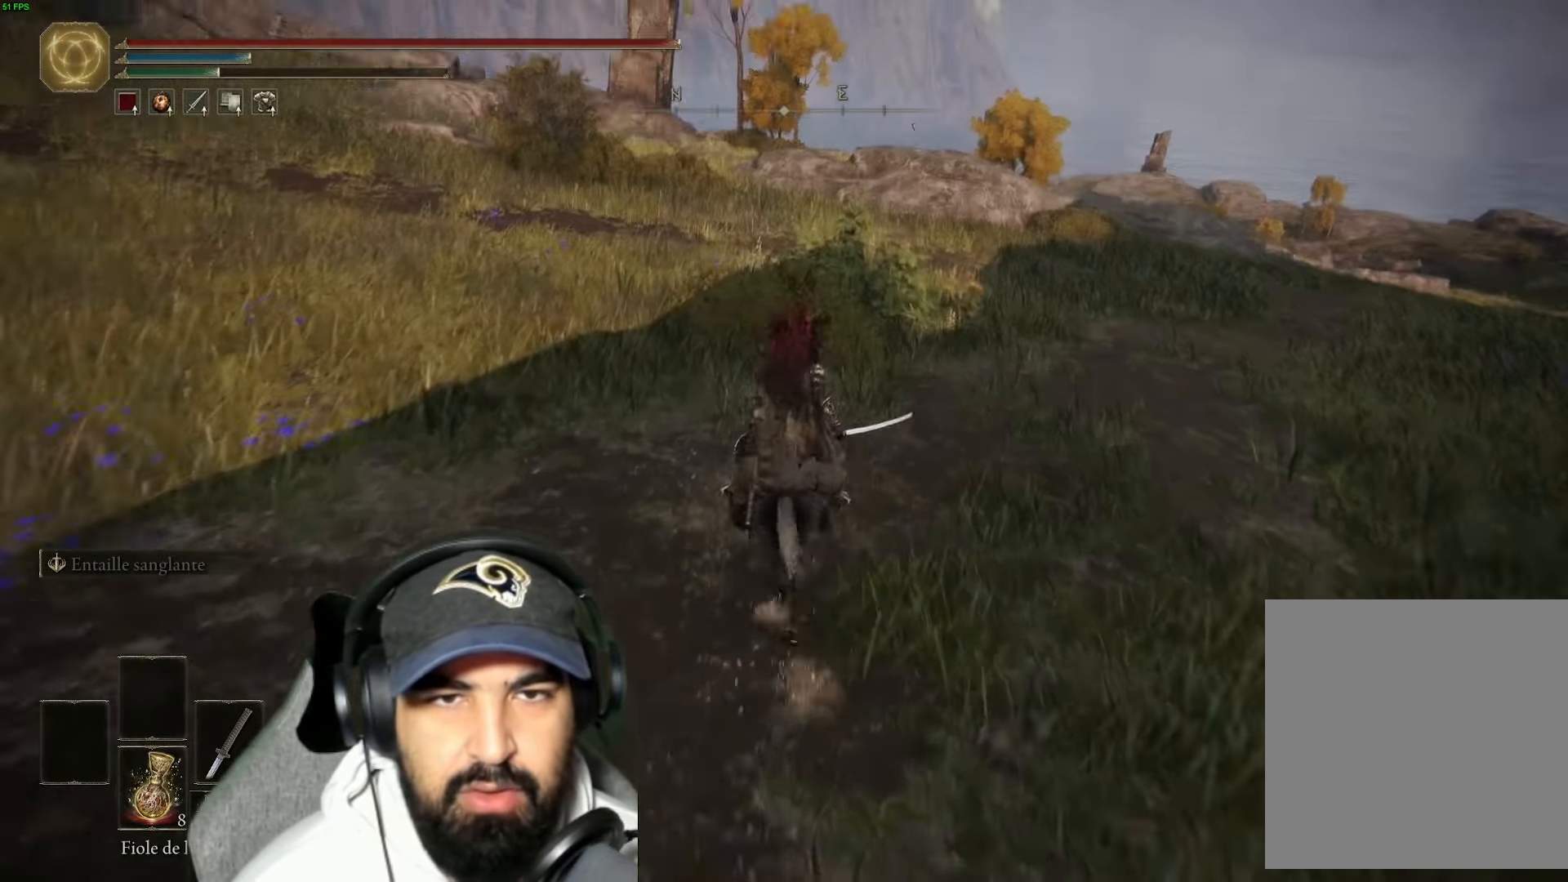
{"buttons": [], "left_stick": "up", "right_stick": "center", "events": [[67, "right_stick", "center"]]}
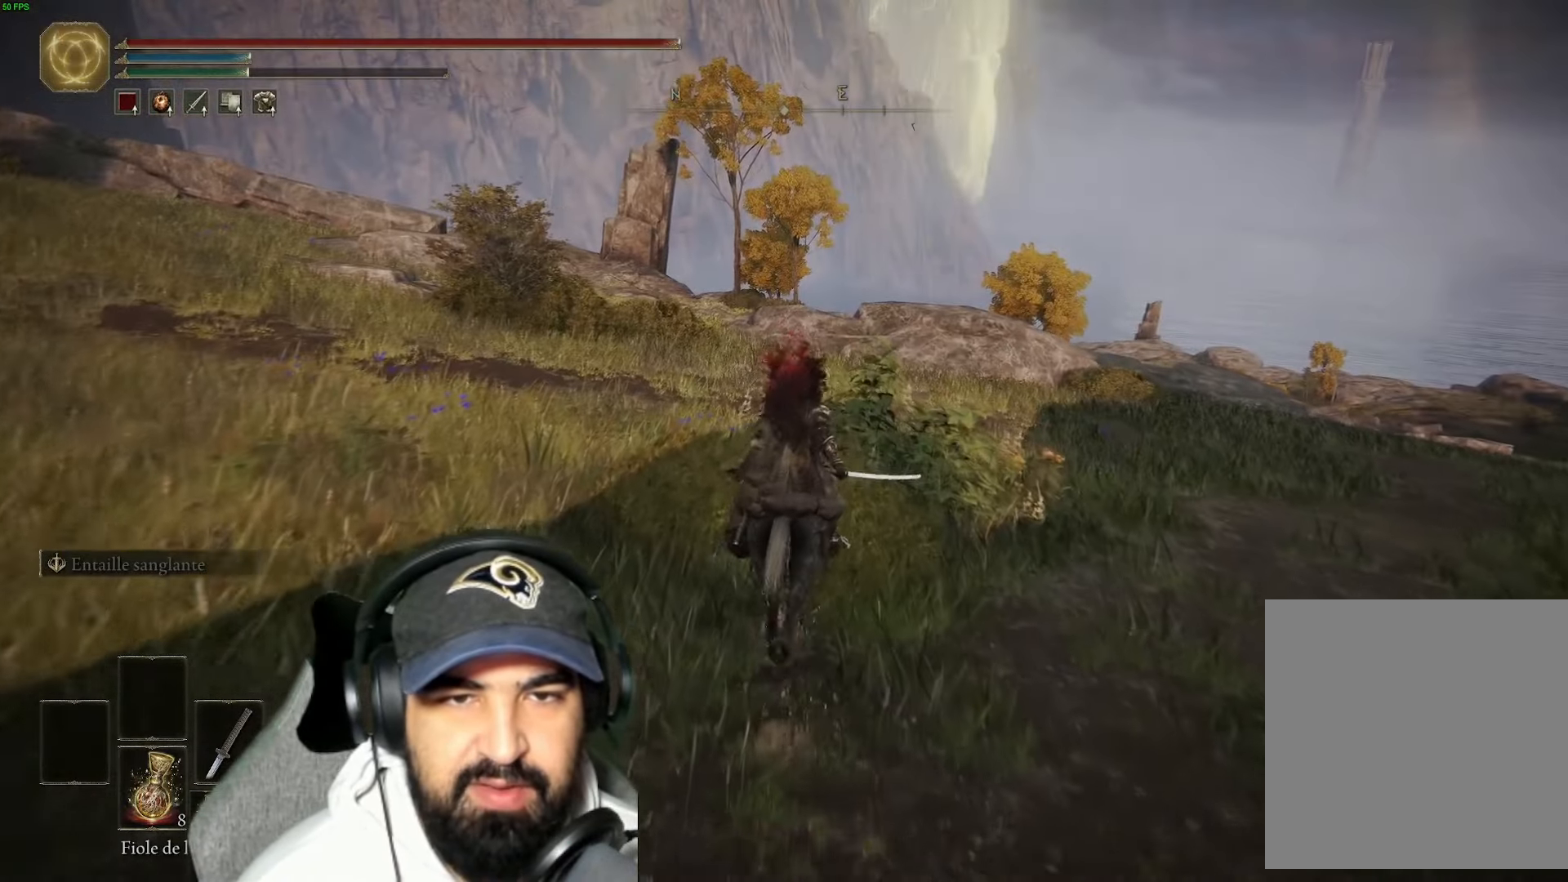
{"buttons": [], "left_stick": "up", "right_stick": "center", "events": []}
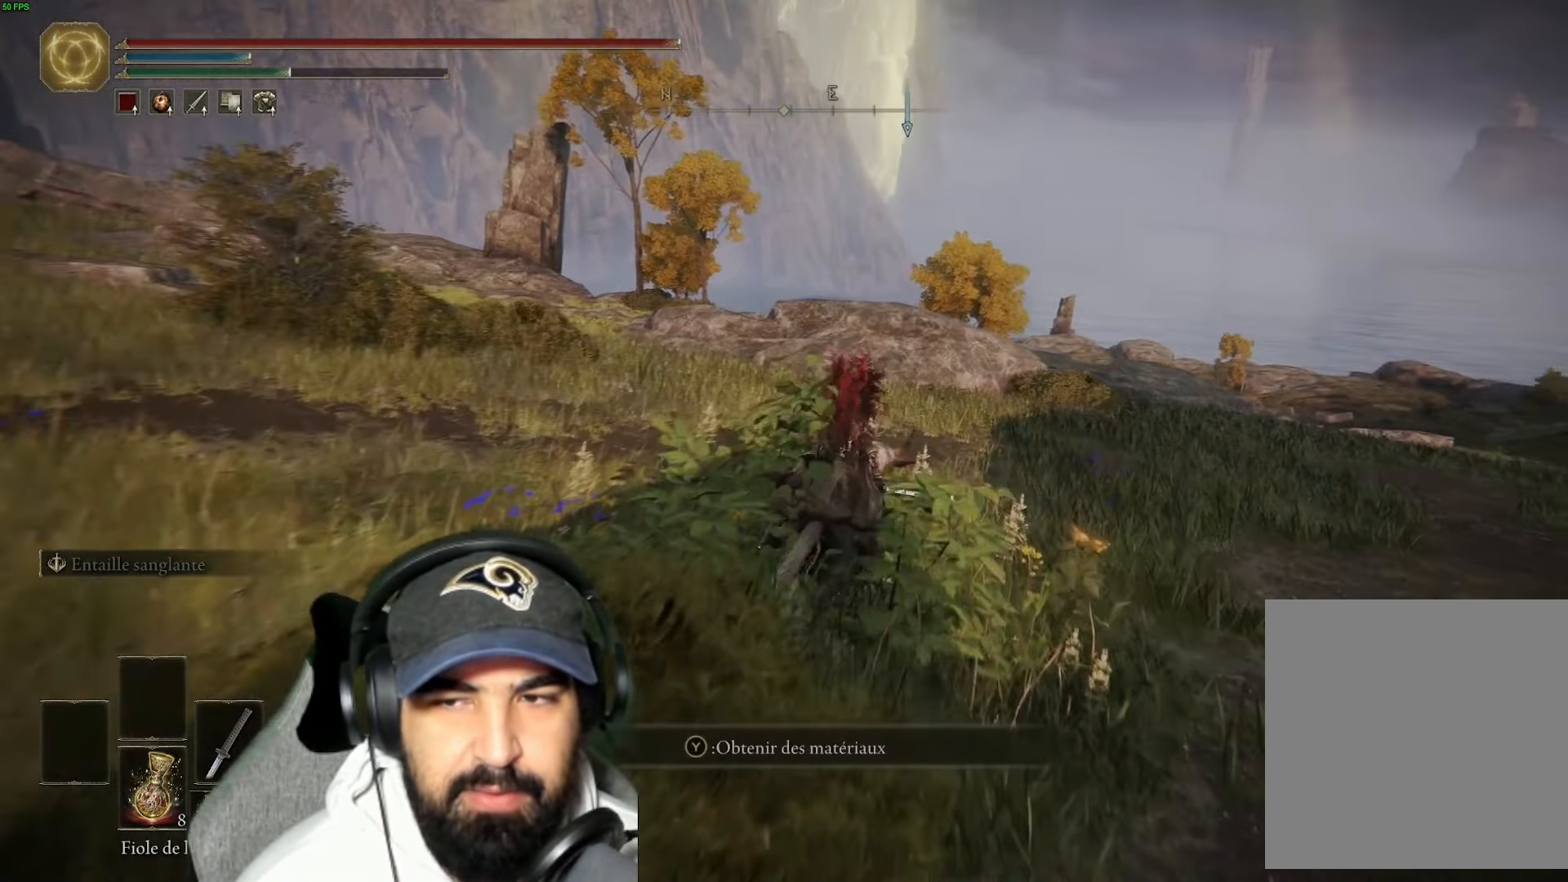
{"buttons": [], "left_stick": "up", "right_stick": "center", "events": []}
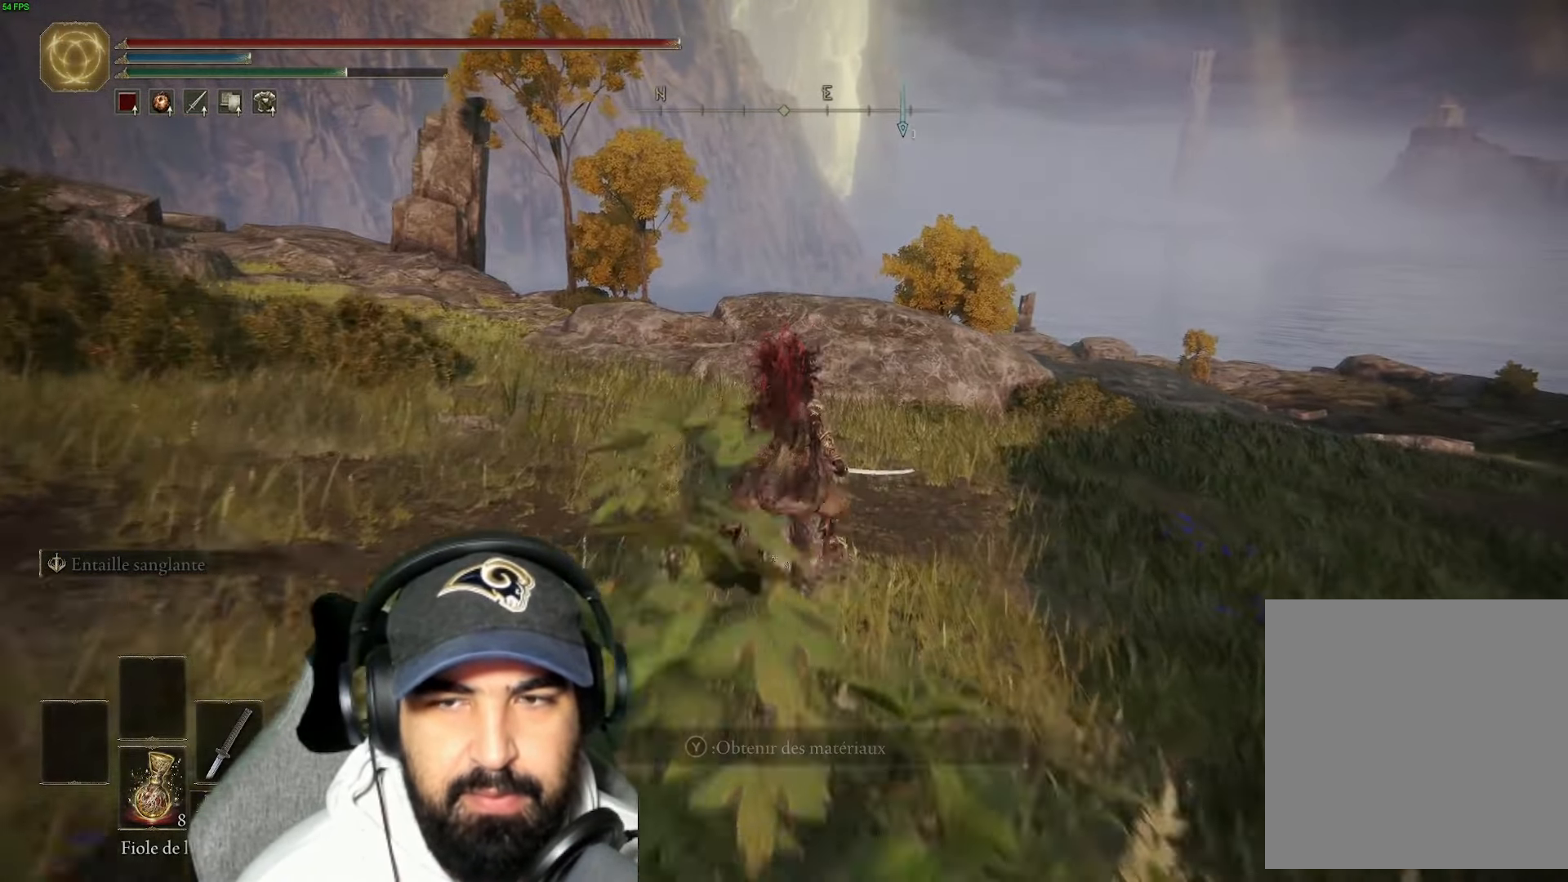
{"buttons": [], "left_stick": "up", "right_stick": "left", "events": [[400, "right_stick", "left"]]}
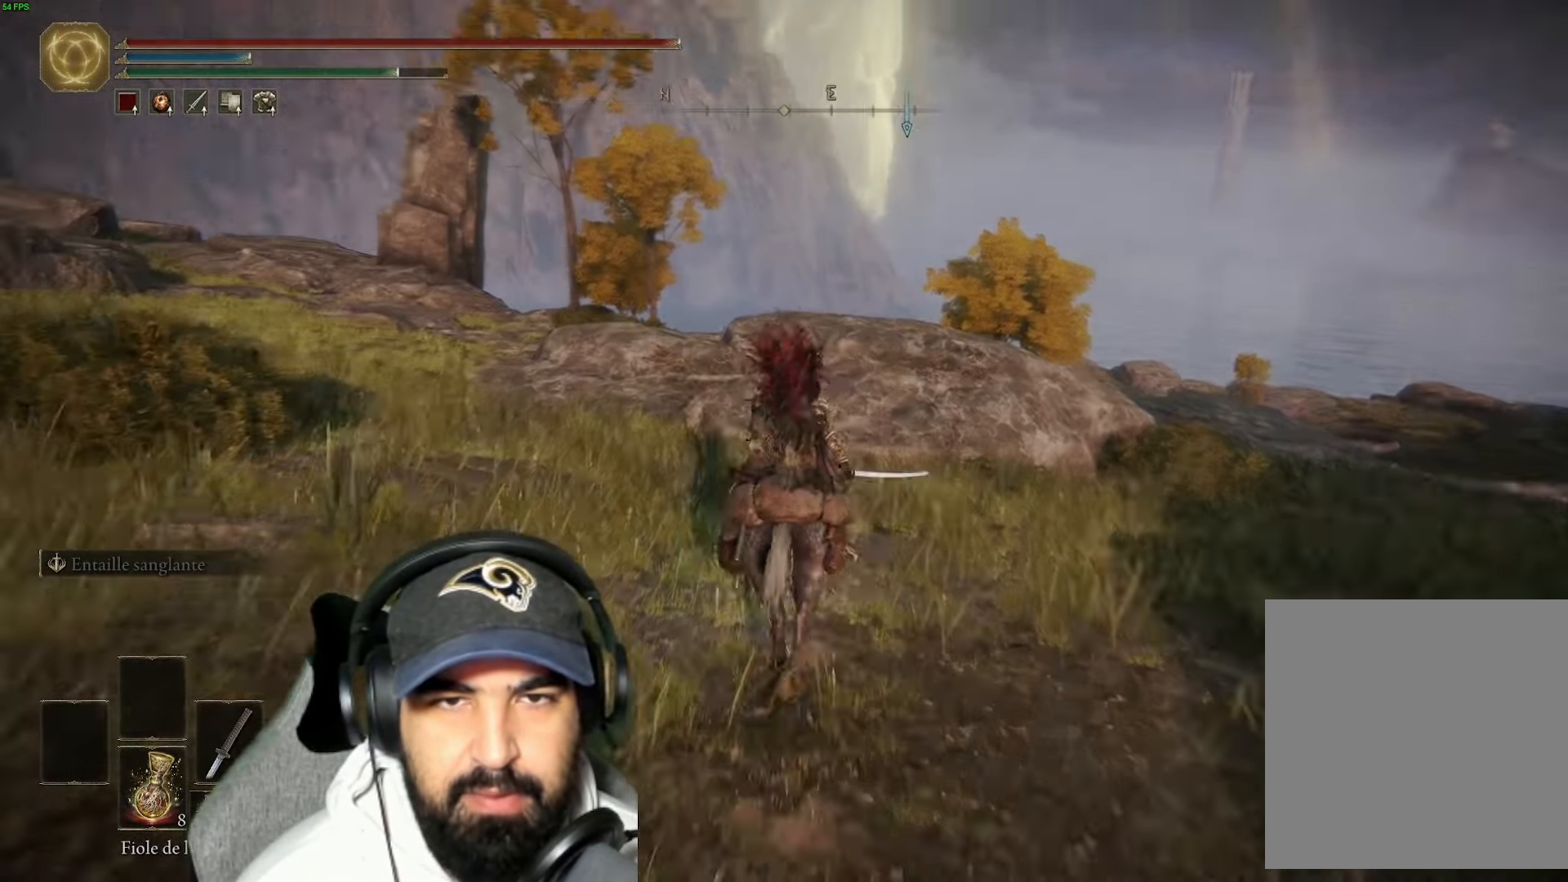
{"buttons": ["A"], "left_stick": "up-right", "right_stick": "center", "events": [[217, "right_stick", "center"], [317, "left_stick", "up-right"], [417, "A", "down"]]}
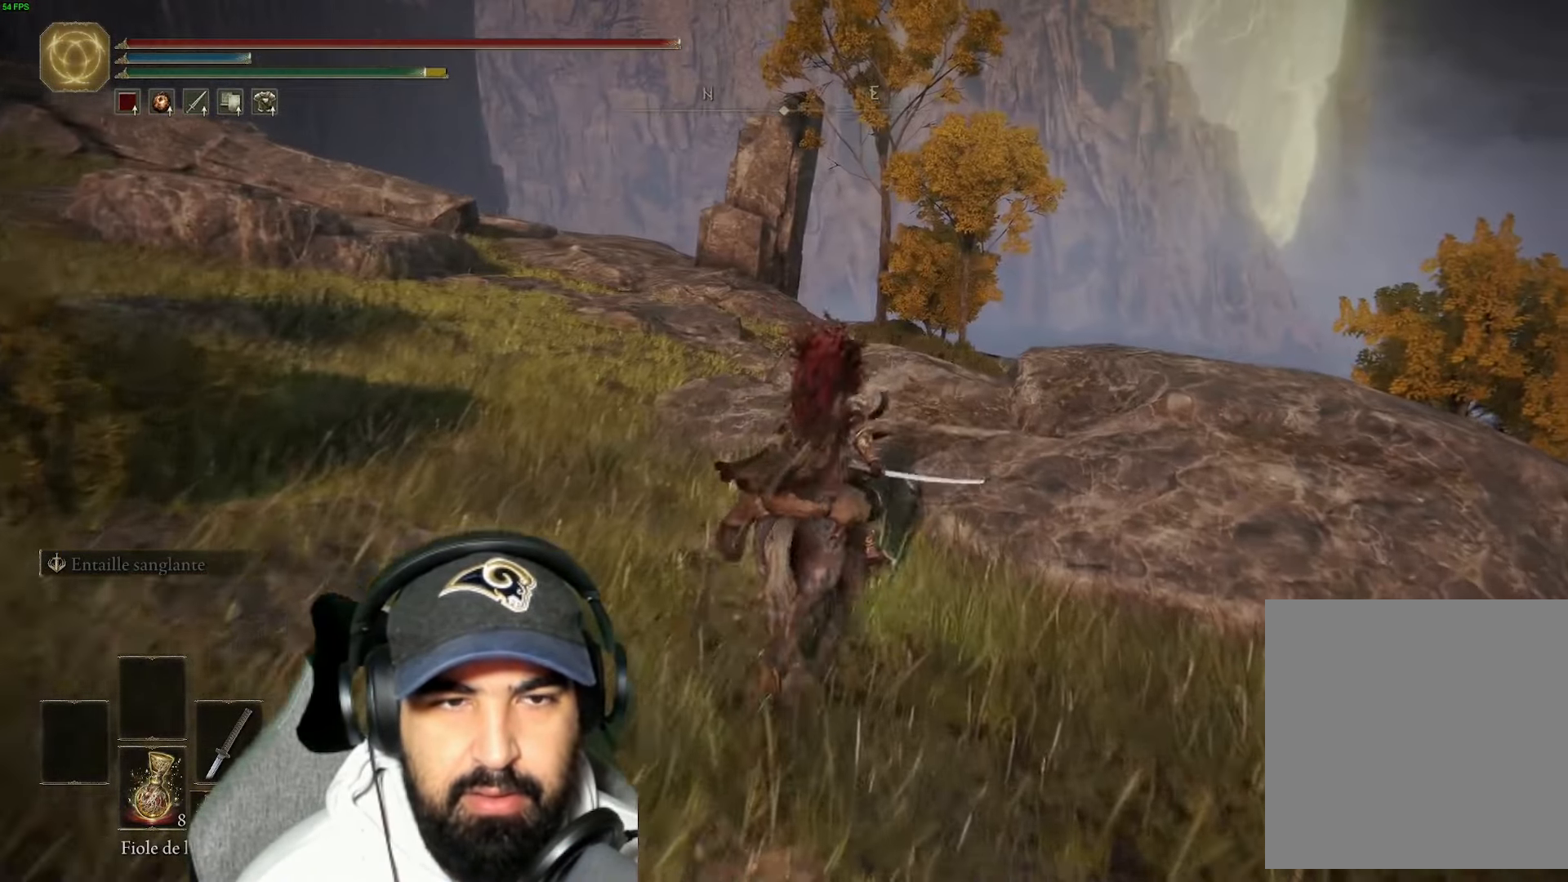
{"buttons": [], "left_stick": "up-right", "right_stick": "center", "events": [[34, "A", "up"], [200, "right_stick", "down"], [484, "right_stick", "center"]]}
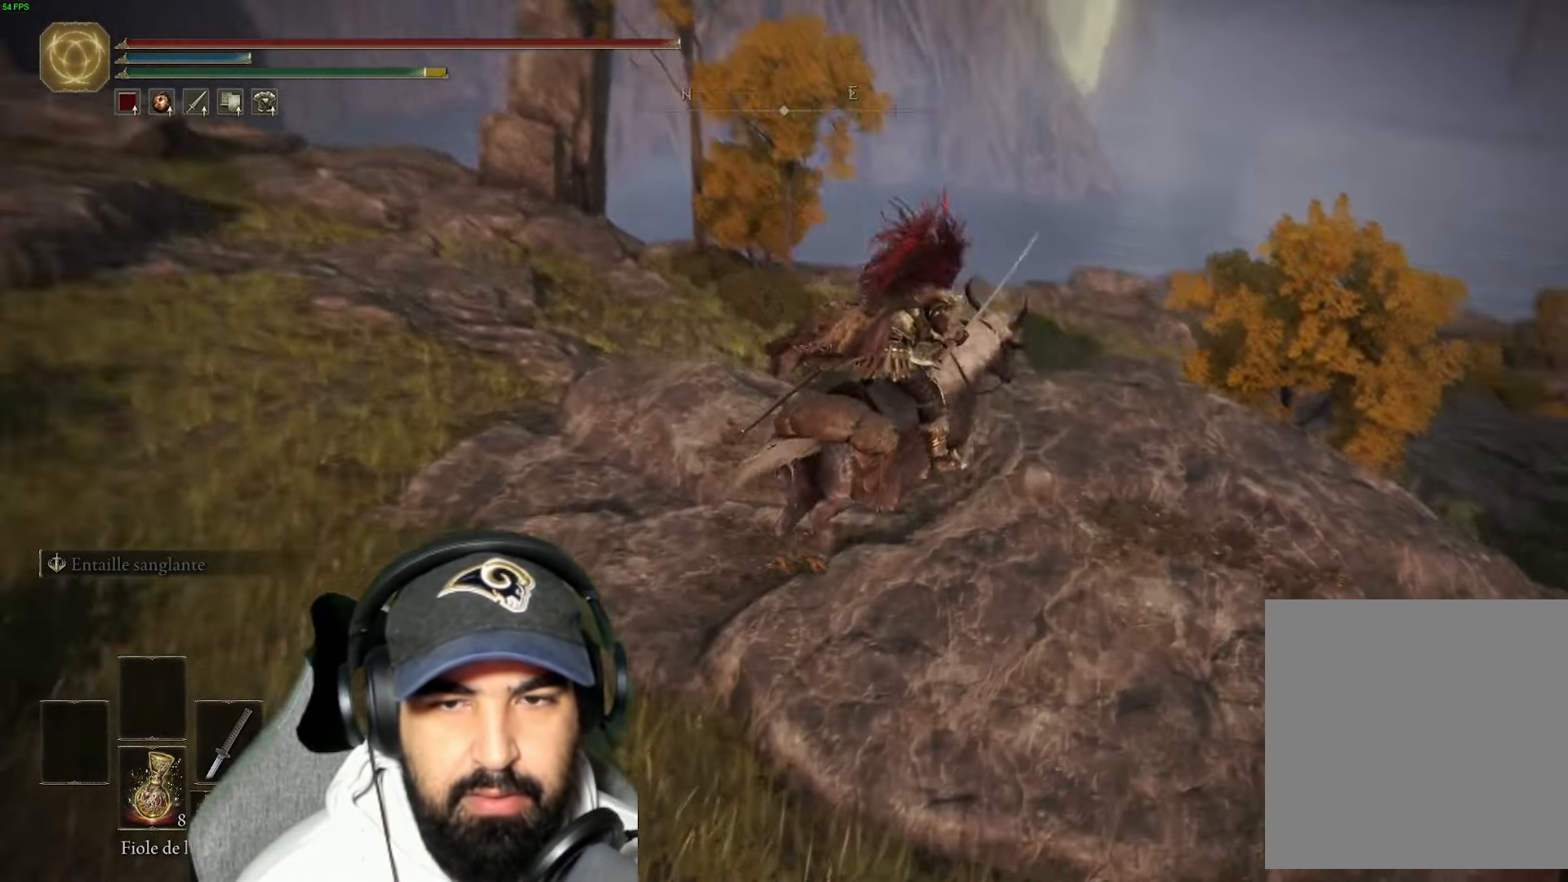
{"buttons": [], "left_stick": "up", "right_stick": "down-right", "events": [[100, "A", "down"], [200, "A", "up"], [350, "left_stick", "up"], [384, "right_stick", "down-right"]]}
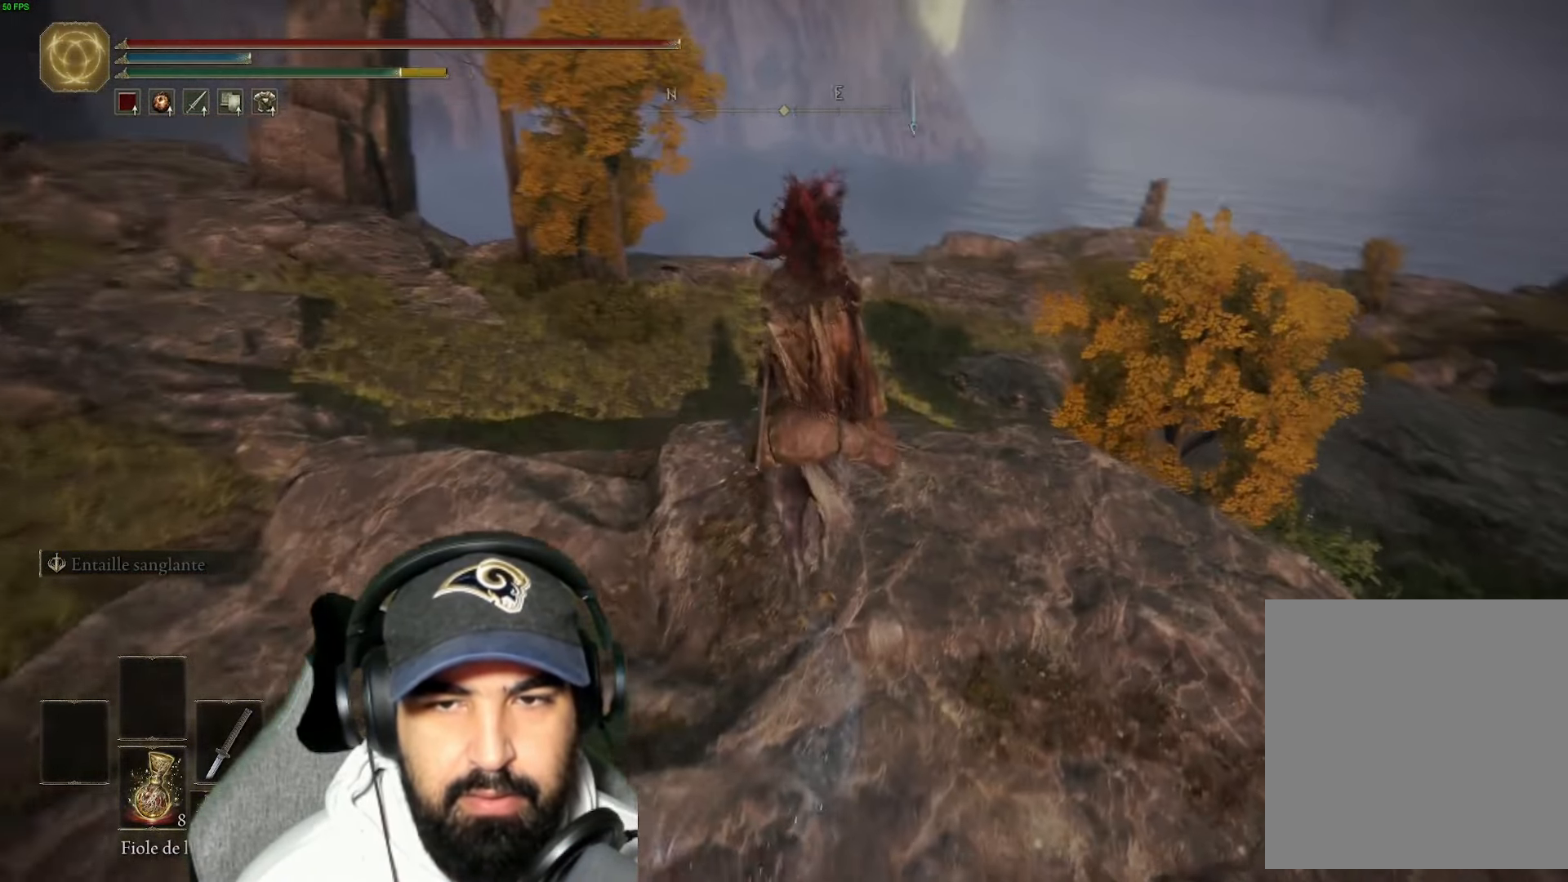
{"buttons": [], "left_stick": "up", "right_stick": "down-right"}
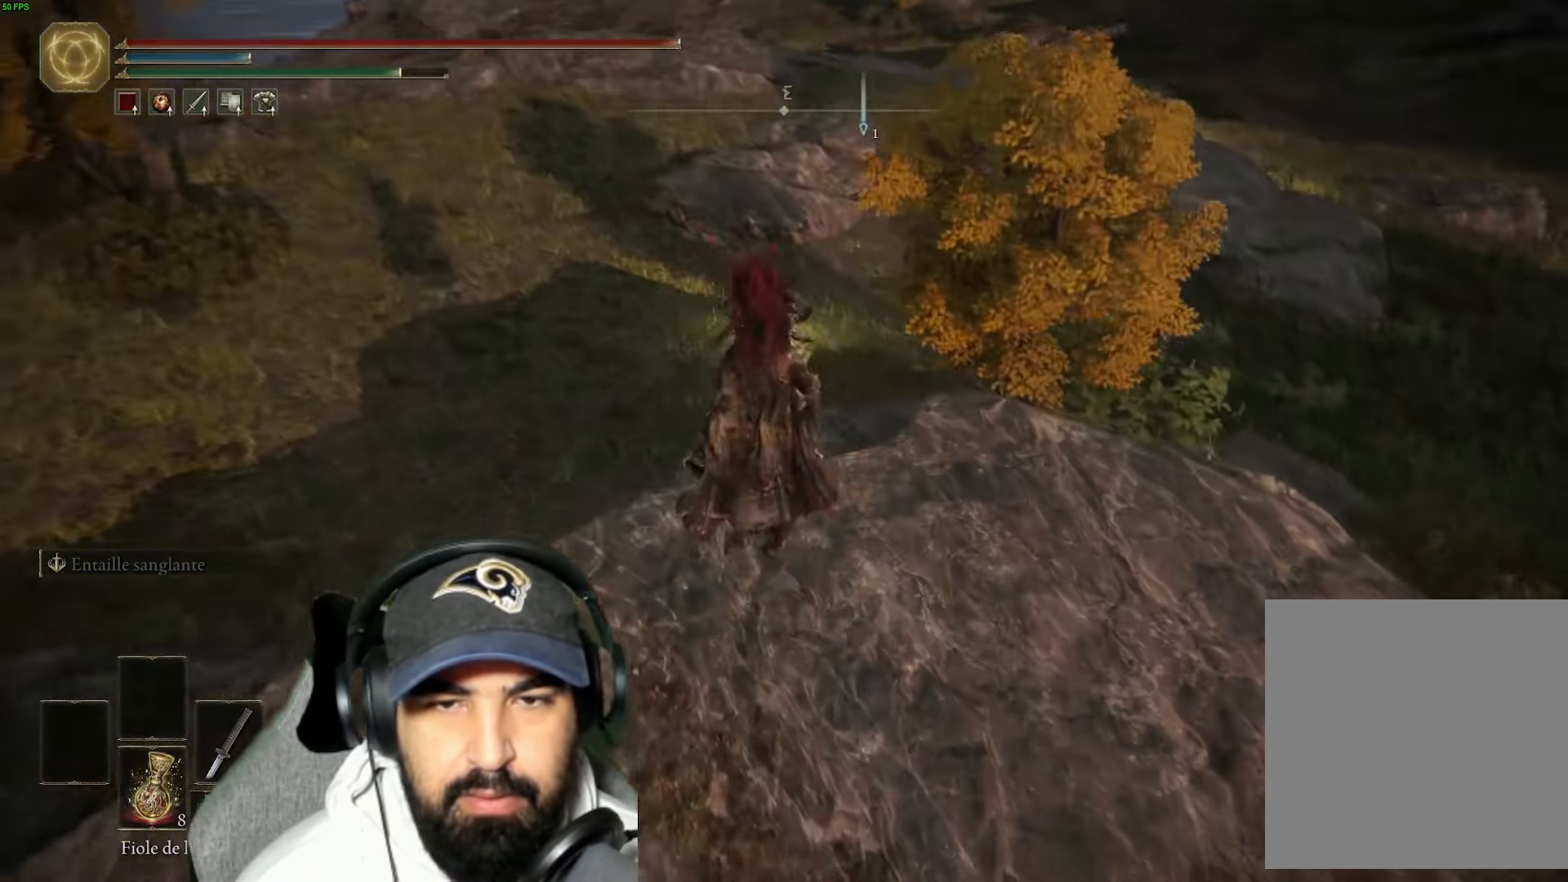
{"buttons": [], "left_stick": "up", "right_stick": "center", "events": [[33, "right_stick", "center"], [116, "L3", "down"], [250, "L3", "up"]]}
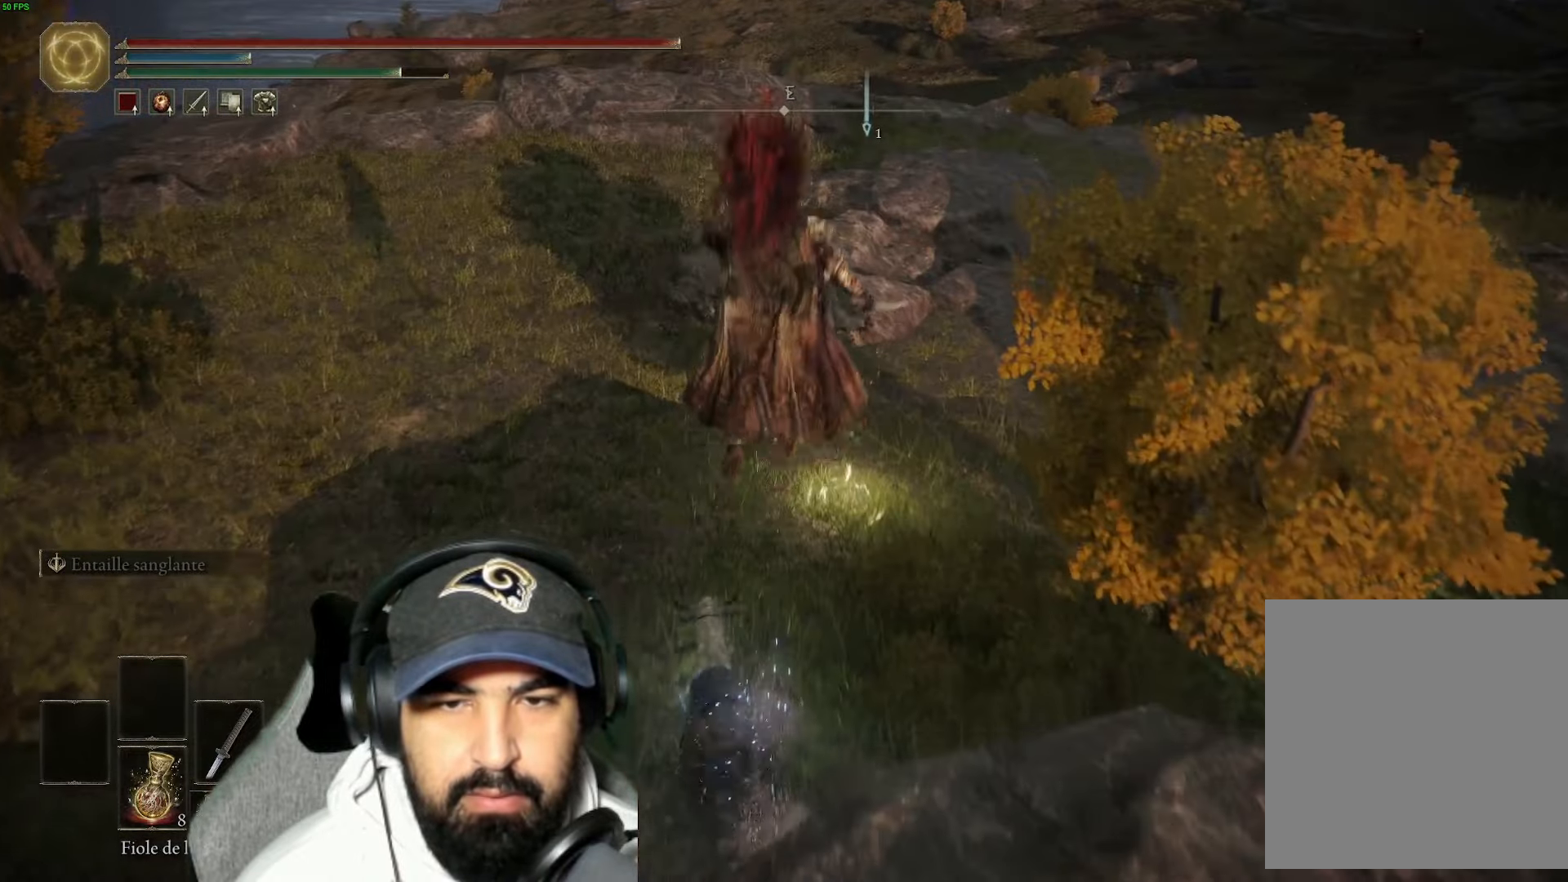
{"buttons": [], "left_stick": "center", "right_stick": "right", "events": [[33, "right_stick", "right"], [100, "left_stick", "center"]]}
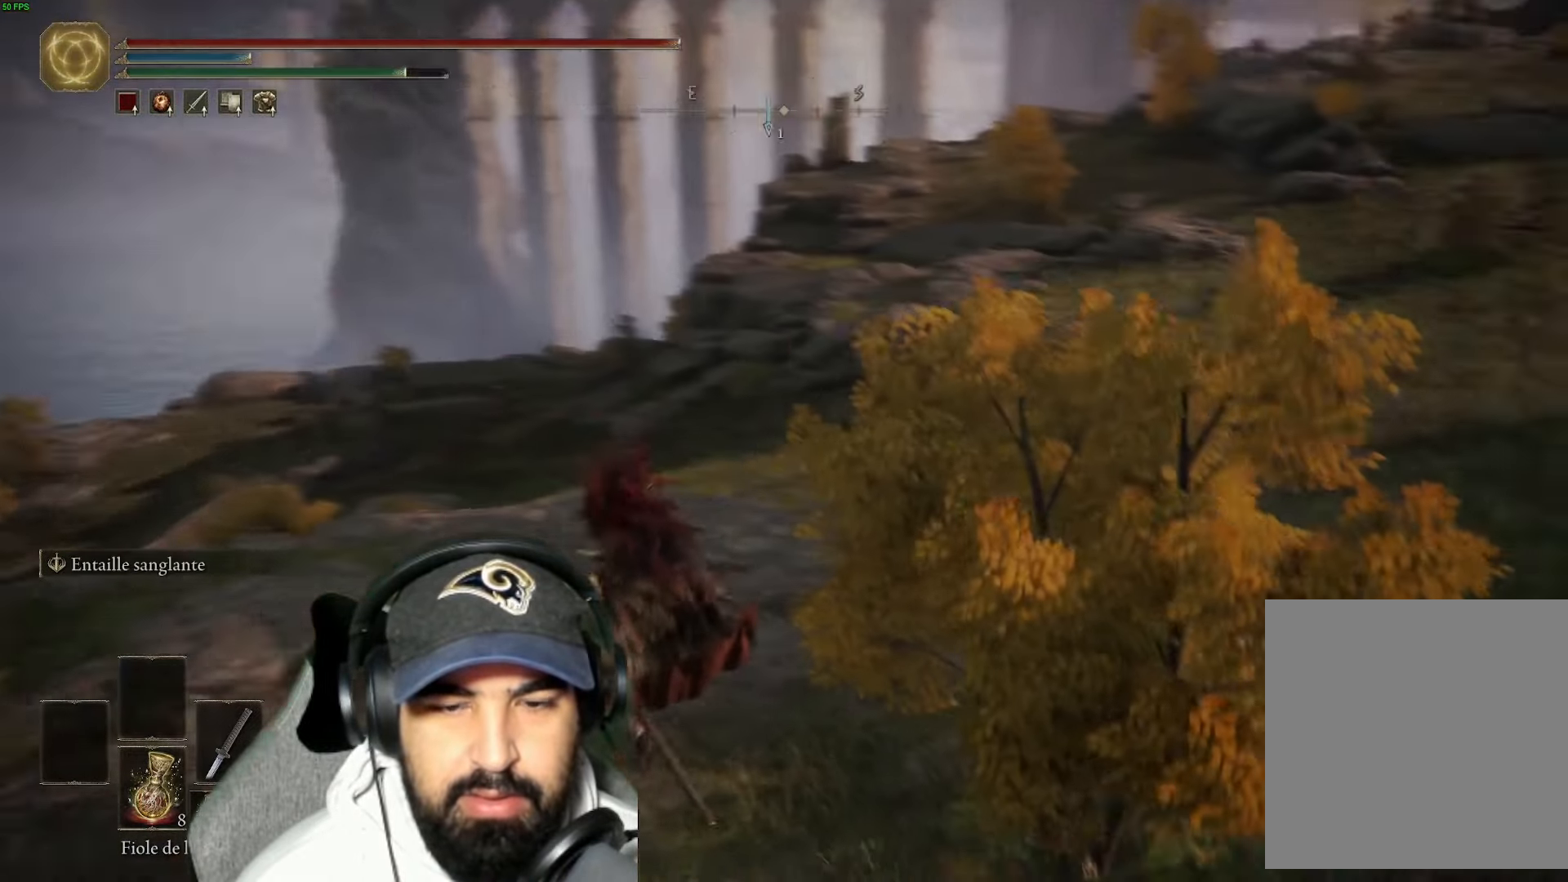
{"buttons": [], "left_stick": "center", "right_stick": "center", "events": [[116, "right_stick", "center"], [333, "Y", "down"], [466, "Y", "up"]]}
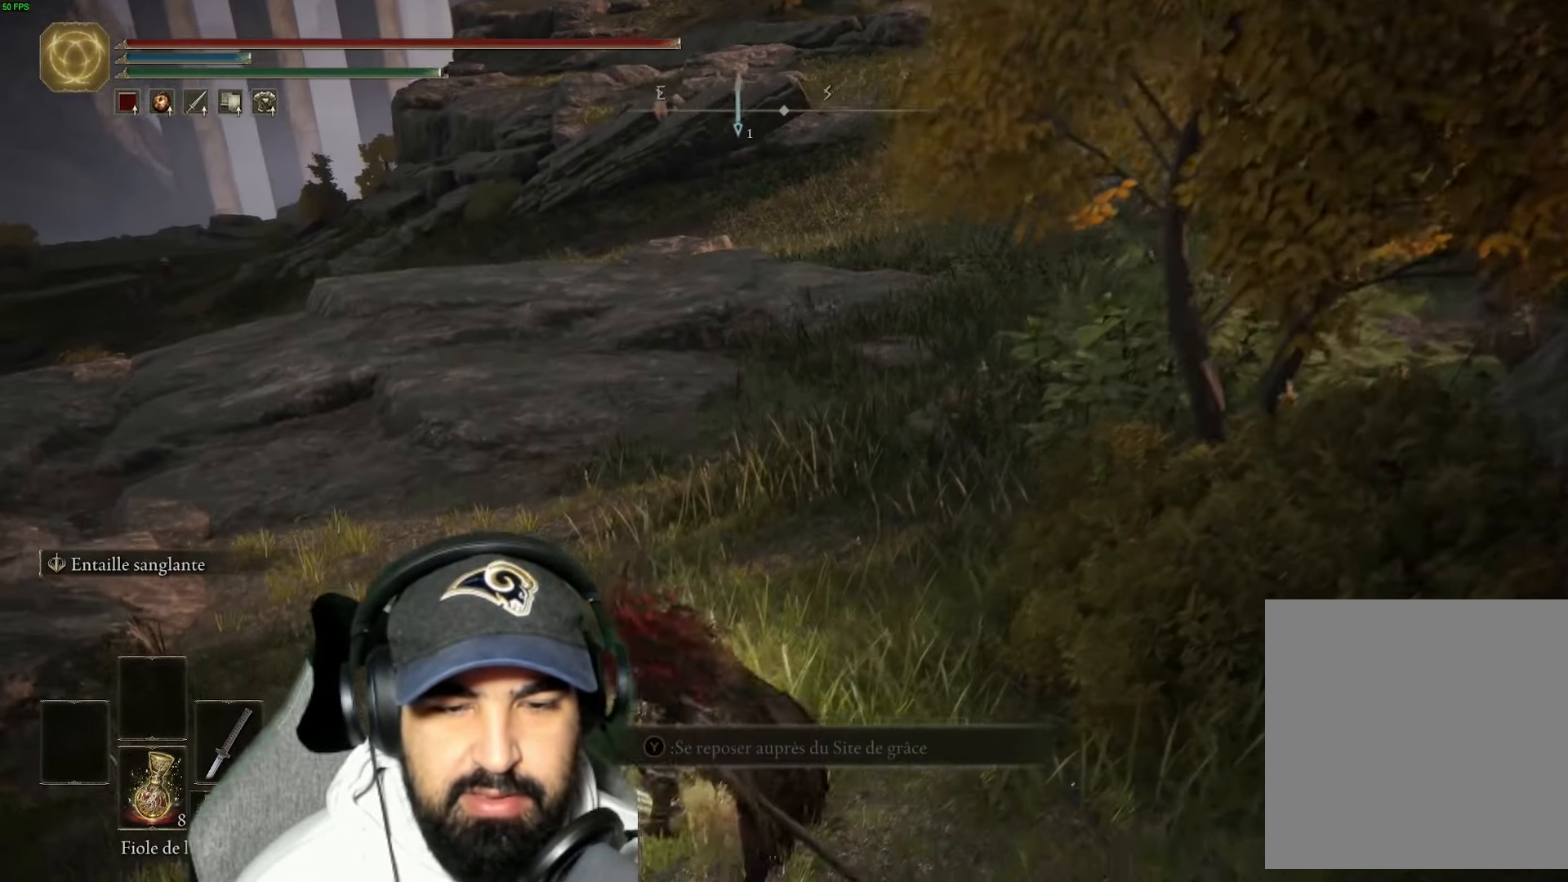
{"buttons": ["Y"], "left_stick": "center", "right_stick": "center", "events": [[50, "left_stick", "up-left"], [66, "Y", "down"], [200, "Y", "up"], [266, "left_stick", "center"], [283, "Y", "down"], [416, "Y", "up"], [500, "Y", "down"]]}